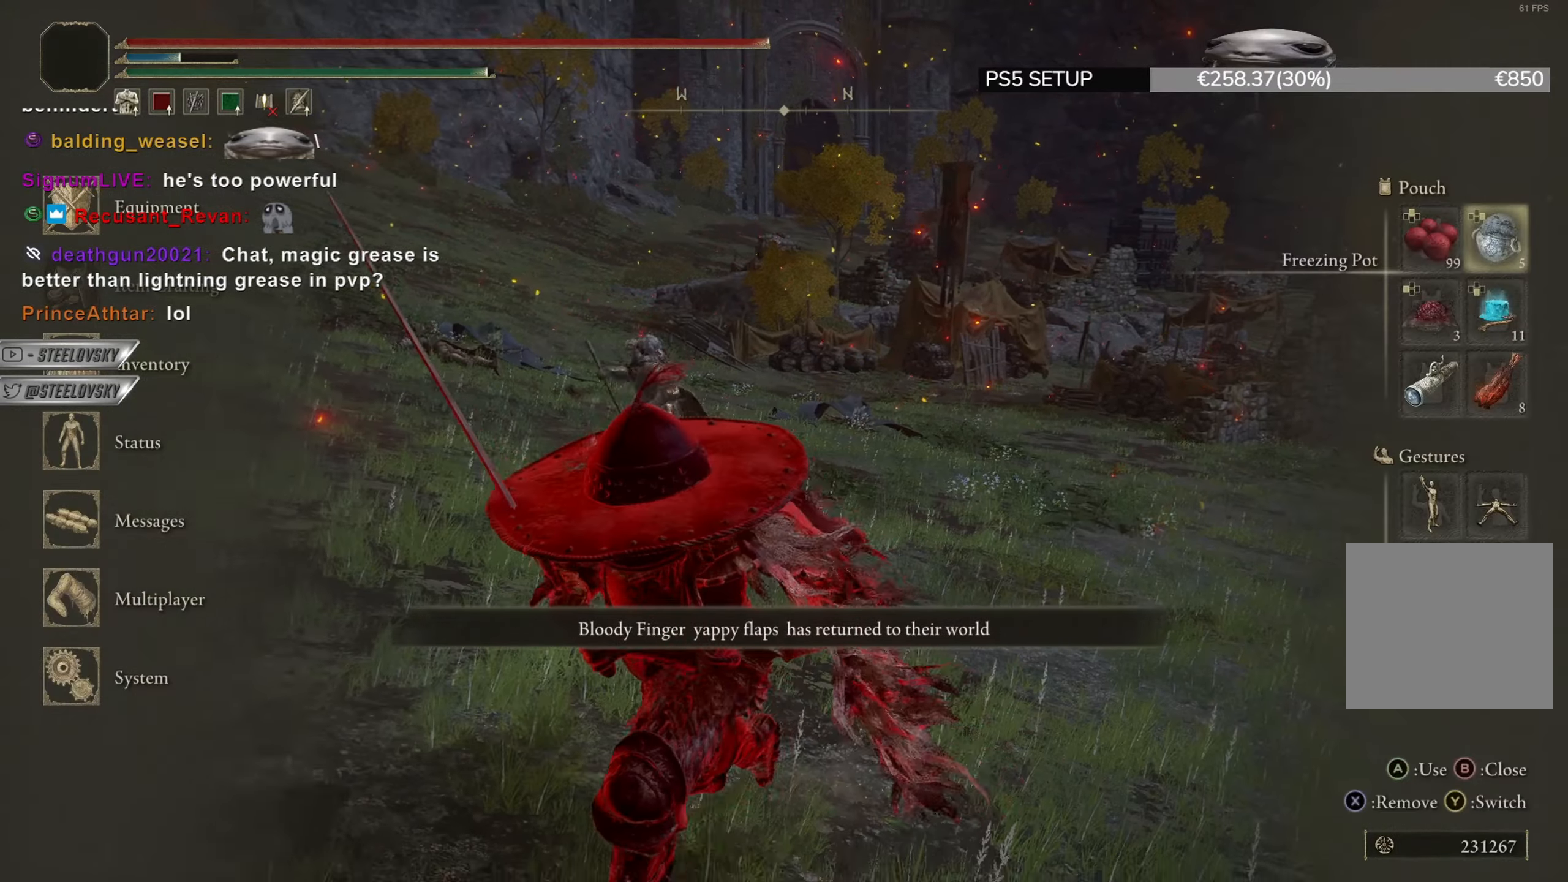
Gameplay with a controller (PlayStation layout); each line is a JSON object with the inputs held at the frame after it. "events" lists button and stick changes between this image and that frame as [ms after this image, input, new state], when the widget could be followed in between. Not read: START.
{"buttons": ["CIRCLE"], "left_stick": "down", "right_stick": "center", "events": [[17, "DPAD_DOWN", "up"], [117, "DPAD_DOWN", "down"], [167, "DPAD_DOWN", "up"], [234, "CROSS", "down"], [334, "CROSS", "up"], [384, "CROSS", "down"], [417, "left_stick", "down"], [450, "CROSS", "up"]]}
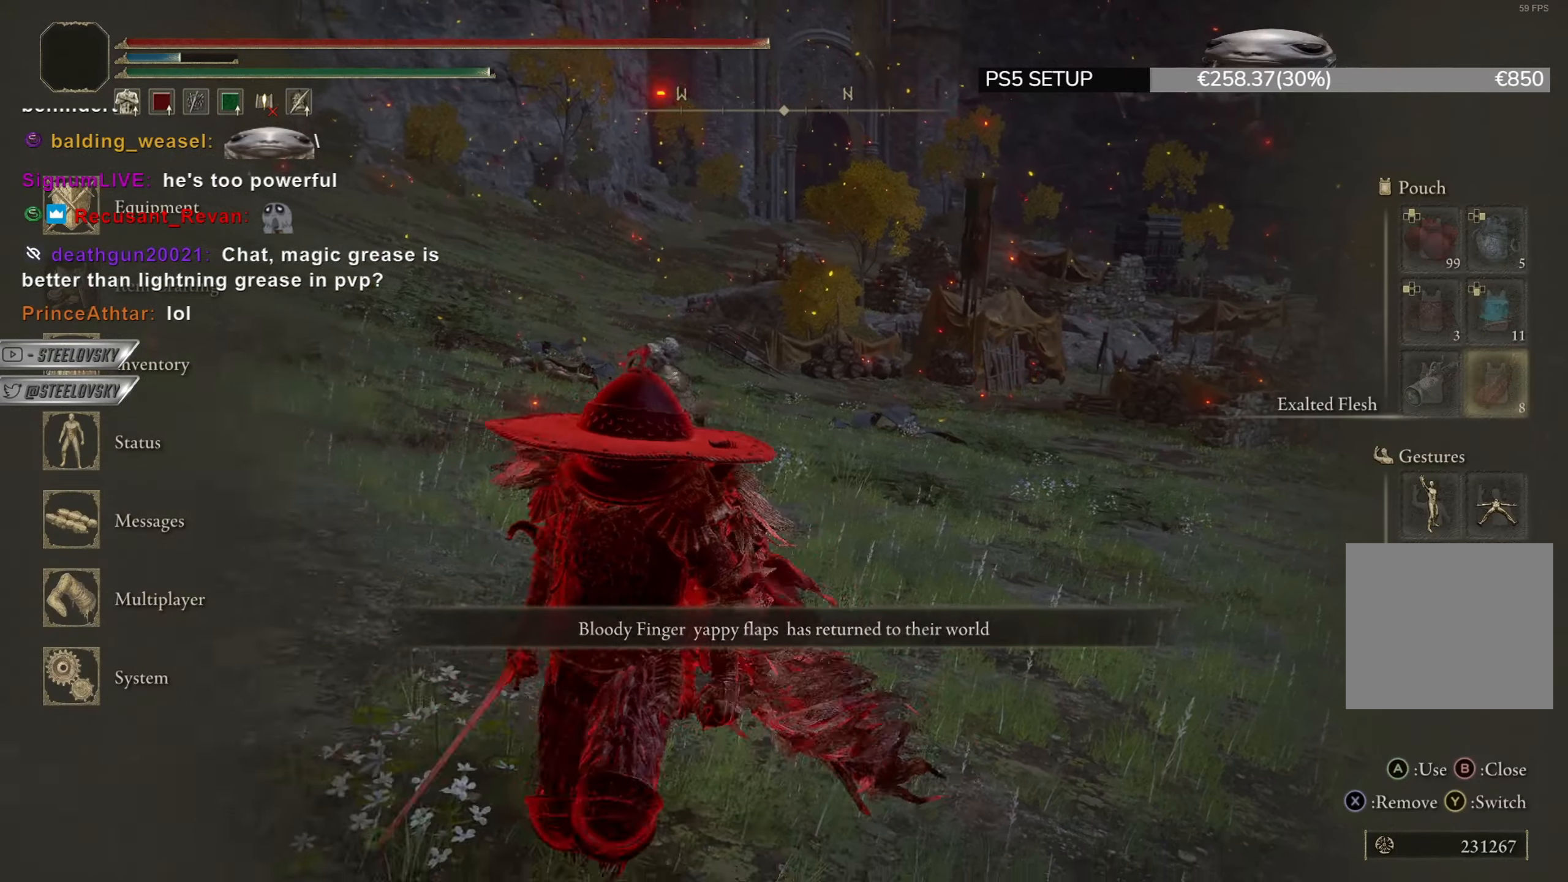
{"buttons": [], "left_stick": "down-right", "right_stick": "center", "events": [[33, "CIRCLE", "up"], [33, "SQUARE", "down"], [50, "SQUARE", "up"], [250, "left_stick", "down-right"]]}
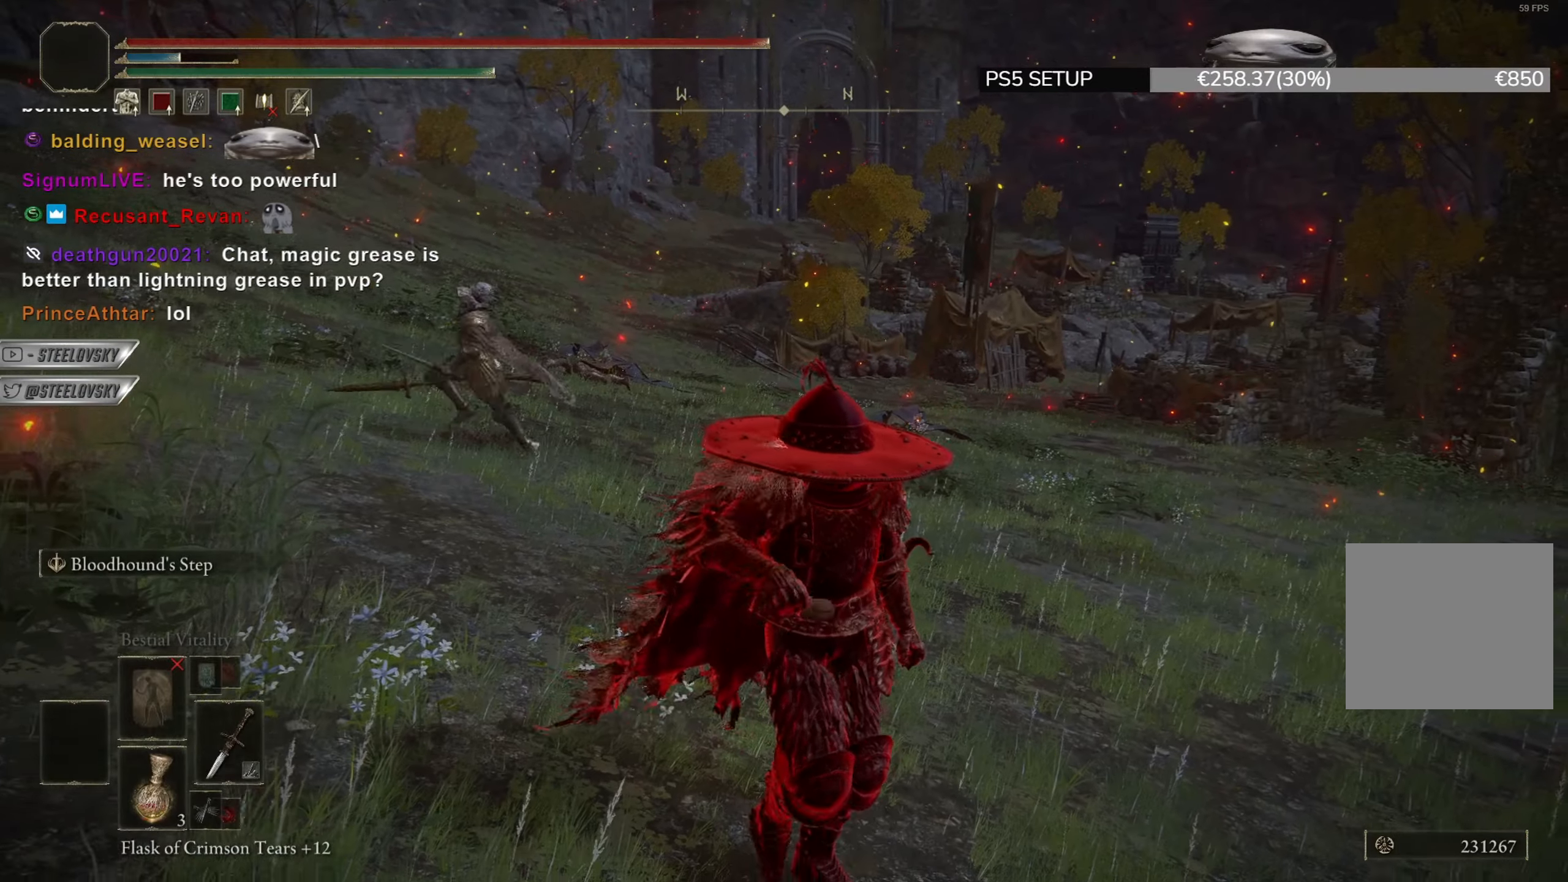
{"buttons": [], "left_stick": "down-left", "right_stick": "left", "events": [[150, "right_stick", "left"], [300, "left_stick", "down"], [300, "right_stick", "center"], [400, "left_stick", "down-left"], [484, "right_stick", "left"]]}
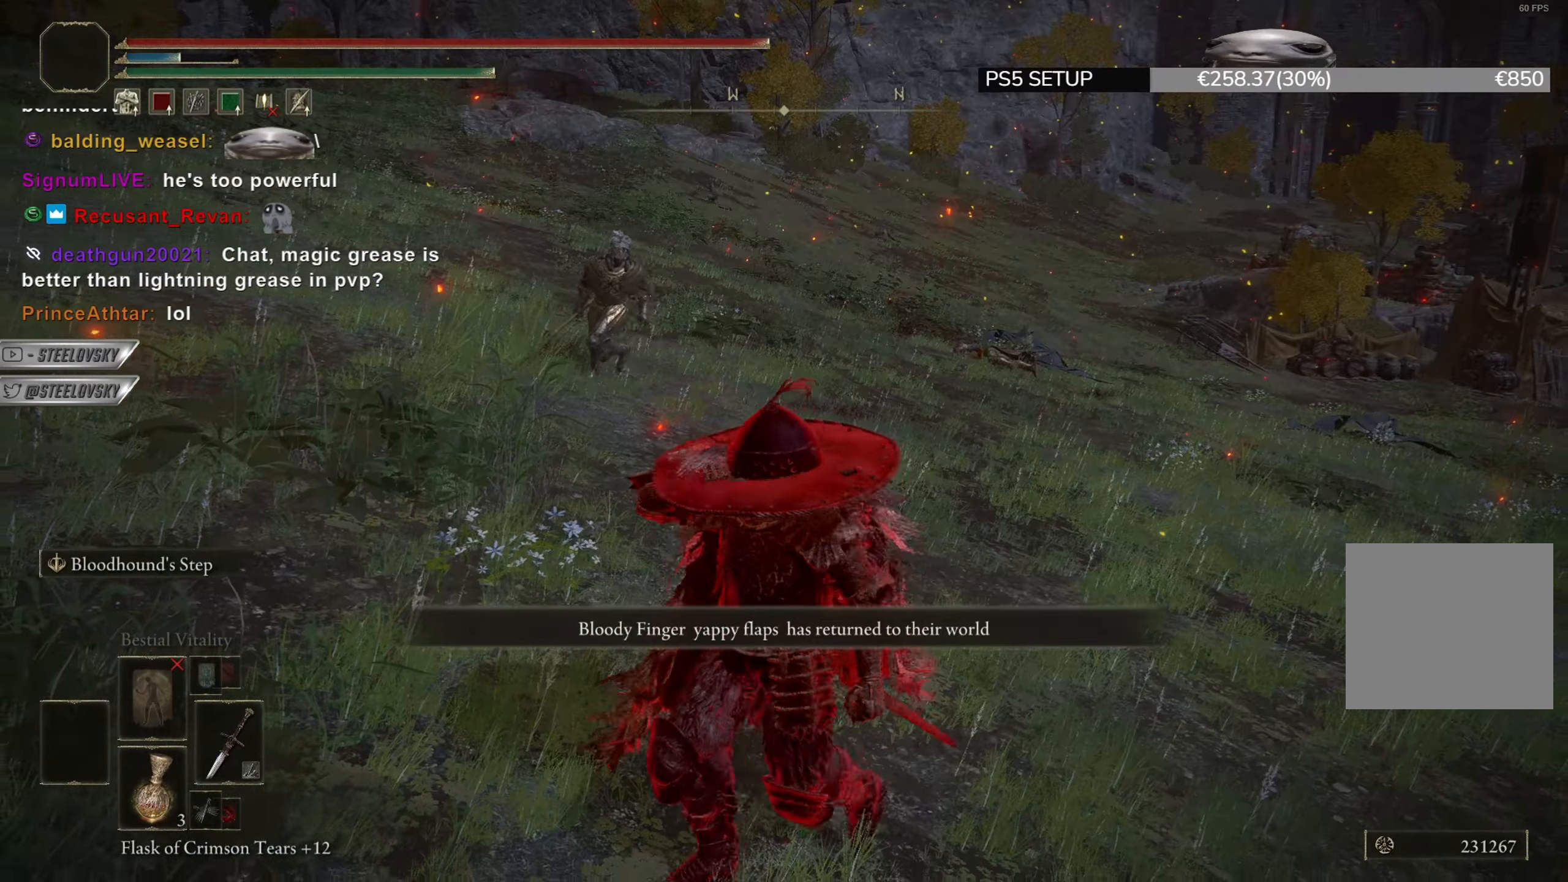
{"buttons": [], "left_stick": "down", "right_stick": "center", "events": [[100, "right_stick", "center"], [317, "left_stick", "down"]]}
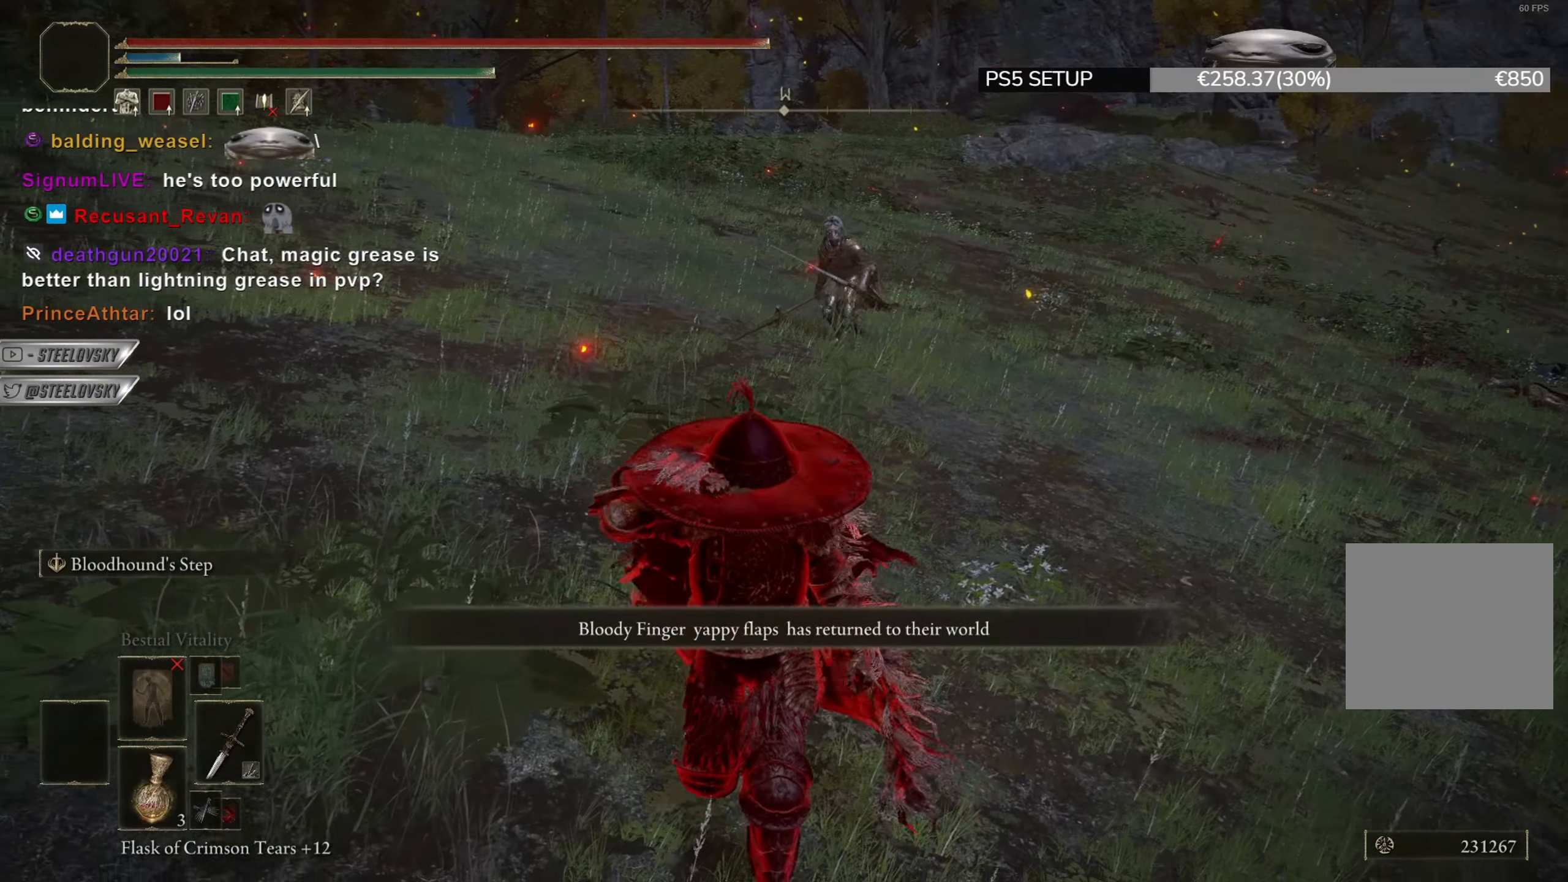
{"buttons": ["R3"], "left_stick": "down-left", "right_stick": "center", "events": [[400, "left_stick", "down-left"], [417, "R3", "down"]]}
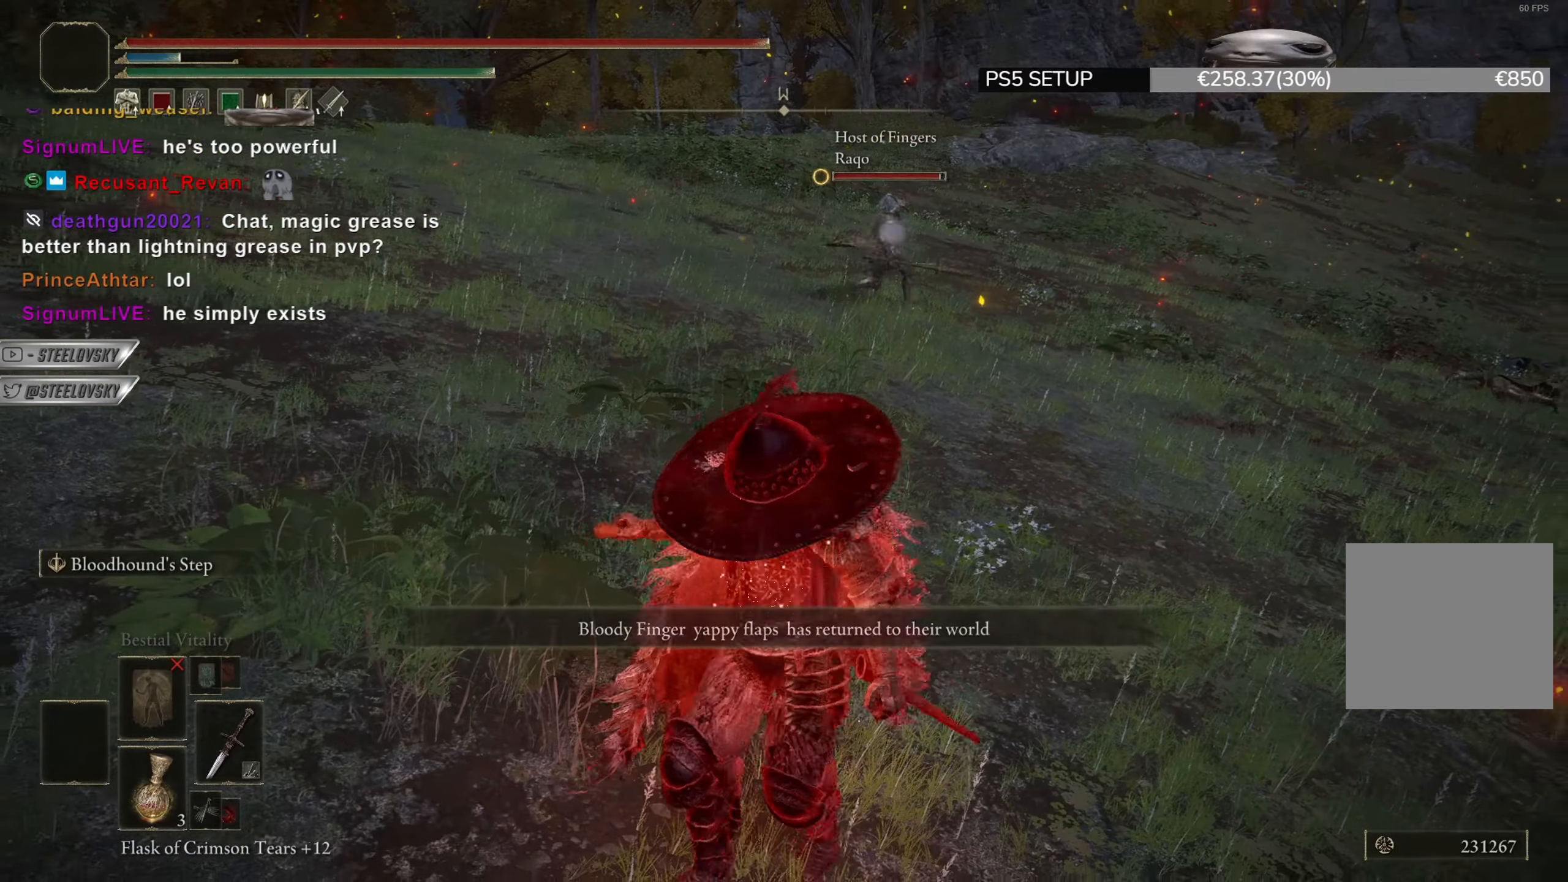
{"buttons": ["CIRCLE"], "left_stick": "up-left", "right_stick": "center", "events": [[16, "R3", "up"], [33, "left_stick", "left"], [66, "CIRCLE", "down"], [200, "left_stick", "up-left"]]}
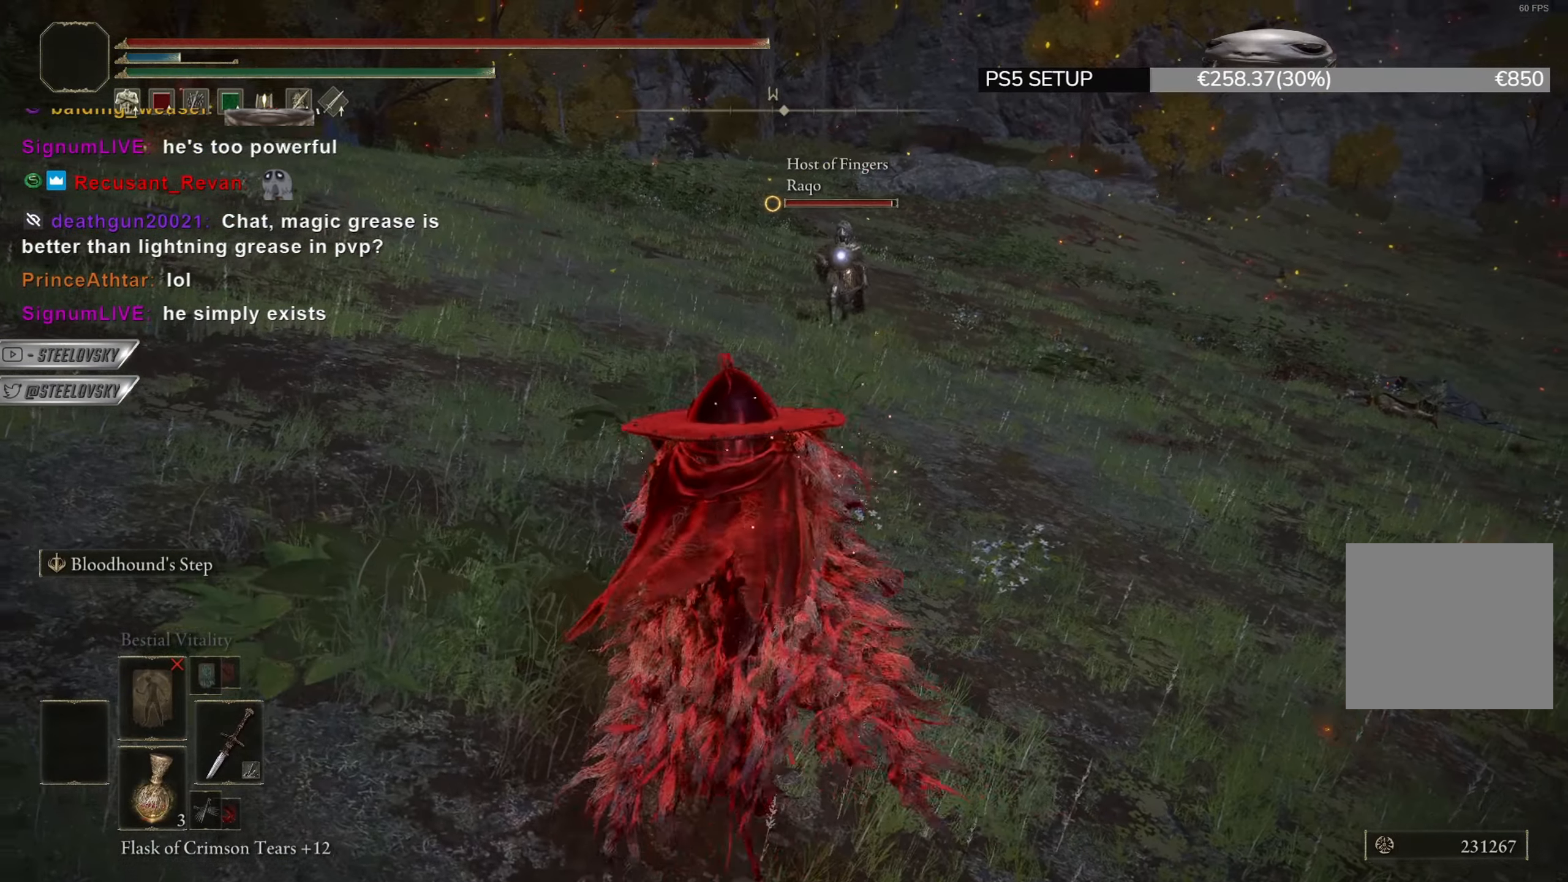
{"buttons": ["CIRCLE"], "left_stick": "up-left", "right_stick": "center", "events": []}
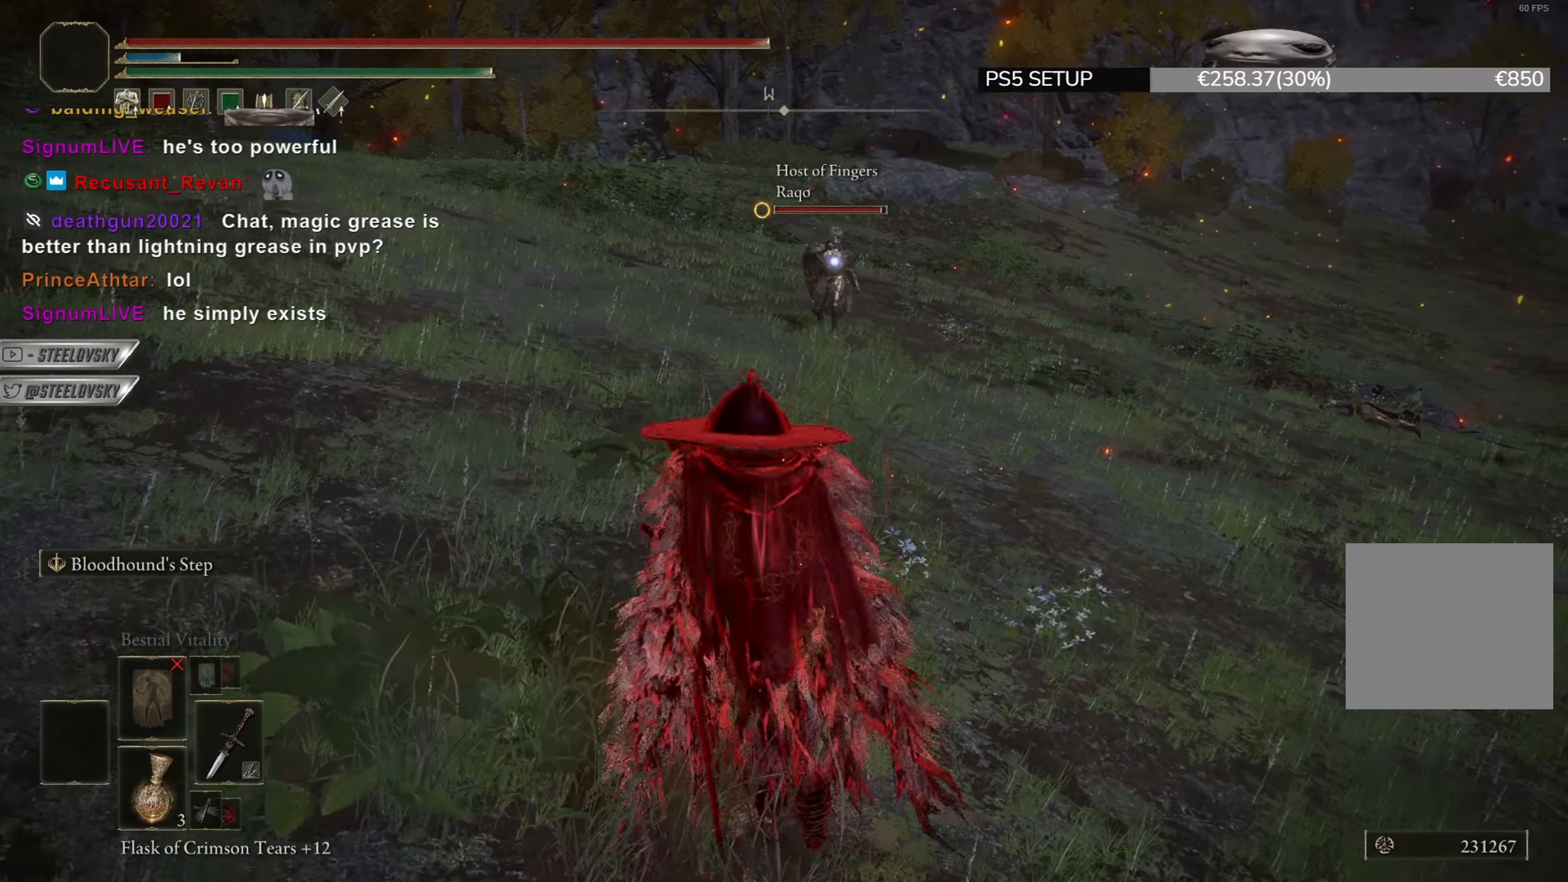
{"buttons": ["CIRCLE"], "left_stick": "up", "right_stick": "center", "events": [[16, "TRIANGLE", "down"], [166, "DPAD_DOWN", "down"], [233, "DPAD_DOWN", "up"], [333, "left_stick", "up"], [483, "TRIANGLE", "up"]]}
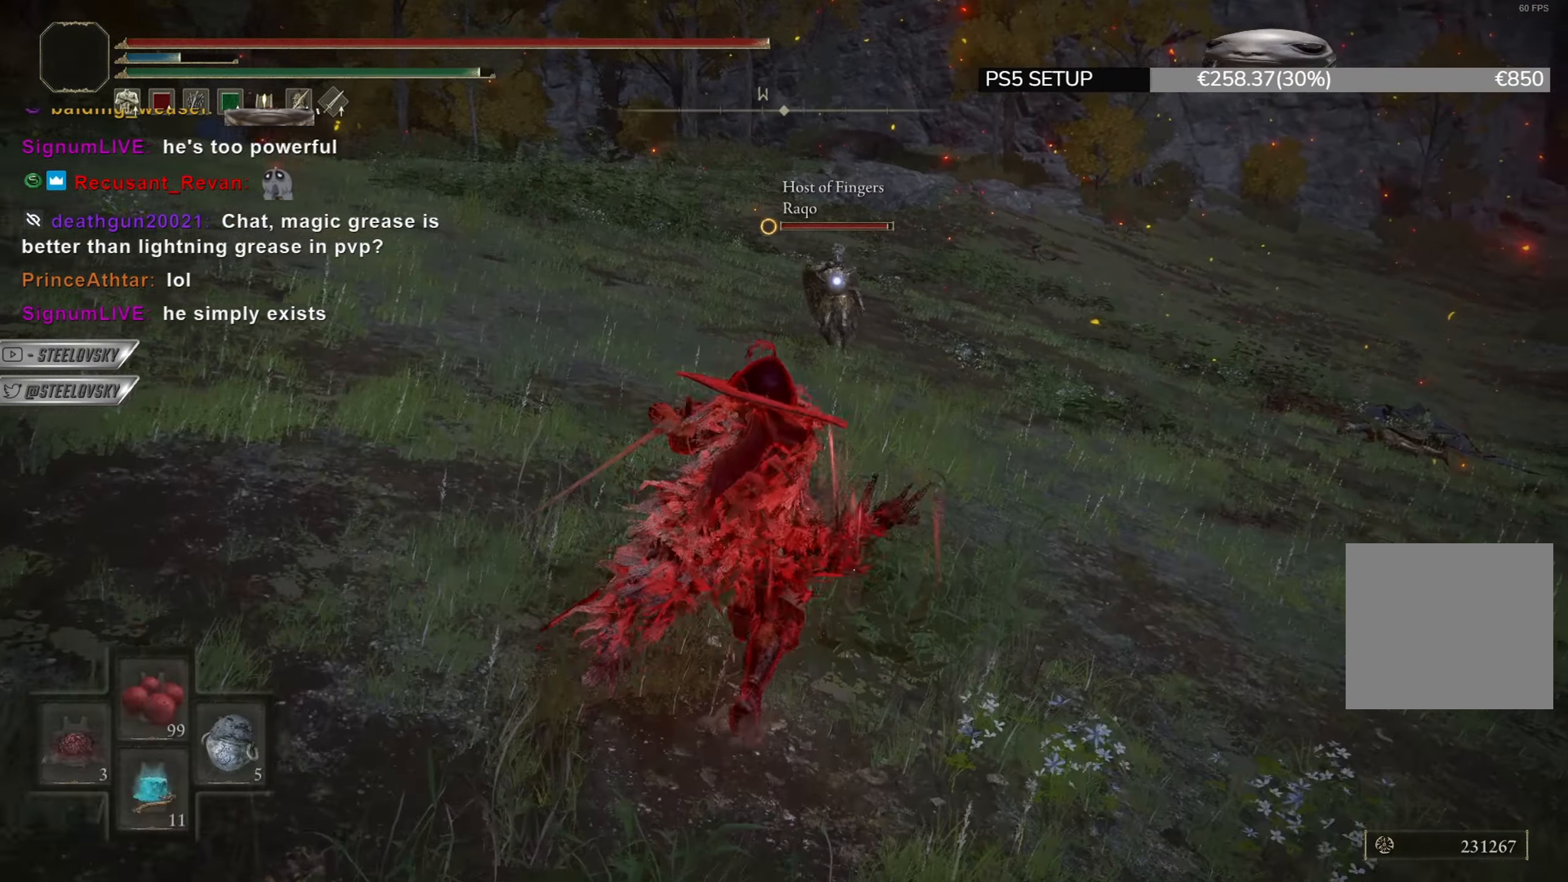
{"buttons": ["CIRCLE"], "left_stick": "up", "right_stick": "center", "events": [[117, "left_stick", "left"], [317, "left_stick", "up"]]}
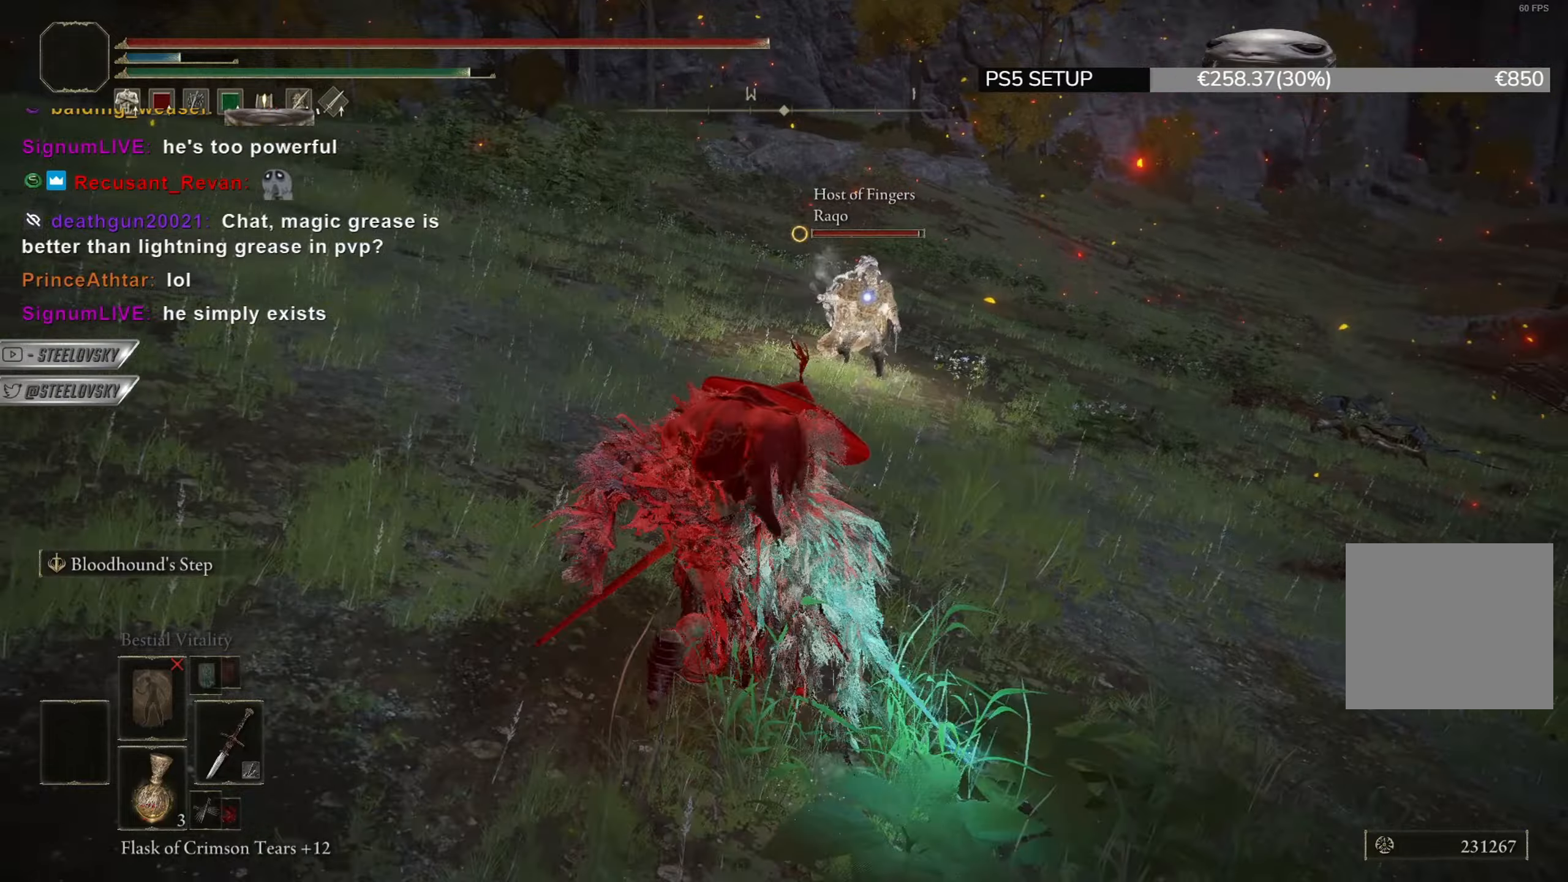
{"buttons": ["CIRCLE"], "left_stick": "up", "right_stick": "center", "events": [[216, "left_stick", "left"], [450, "left_stick", "up"]]}
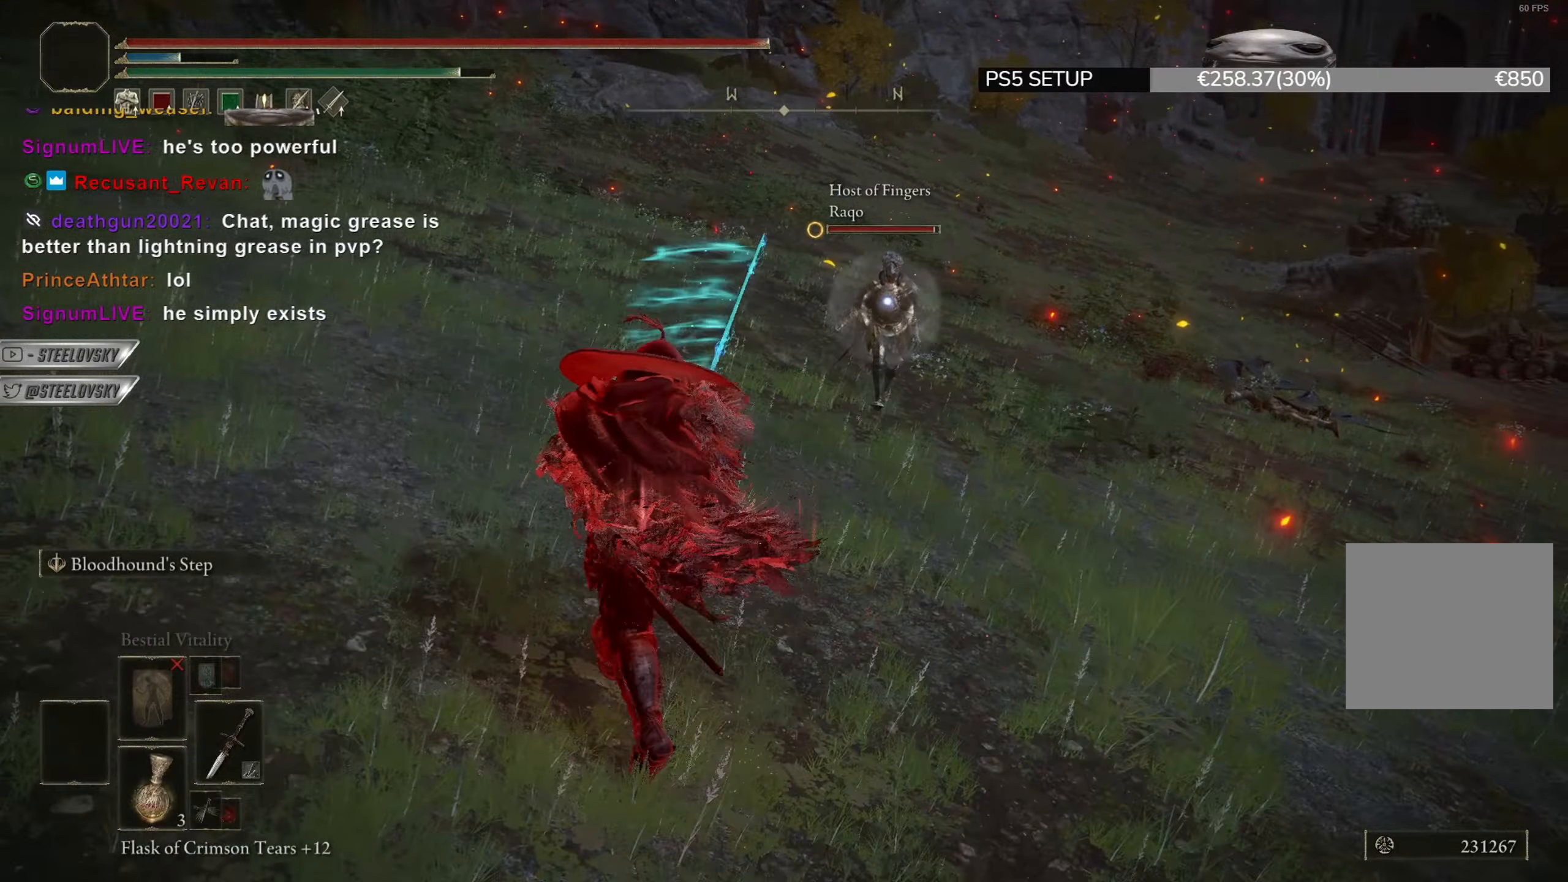
{"buttons": [], "left_stick": "down-right", "right_stick": "center", "events": [[100, "left_stick", "left"], [184, "left_stick", "down"], [350, "left_stick", "down-right"], [467, "CIRCLE", "up"]]}
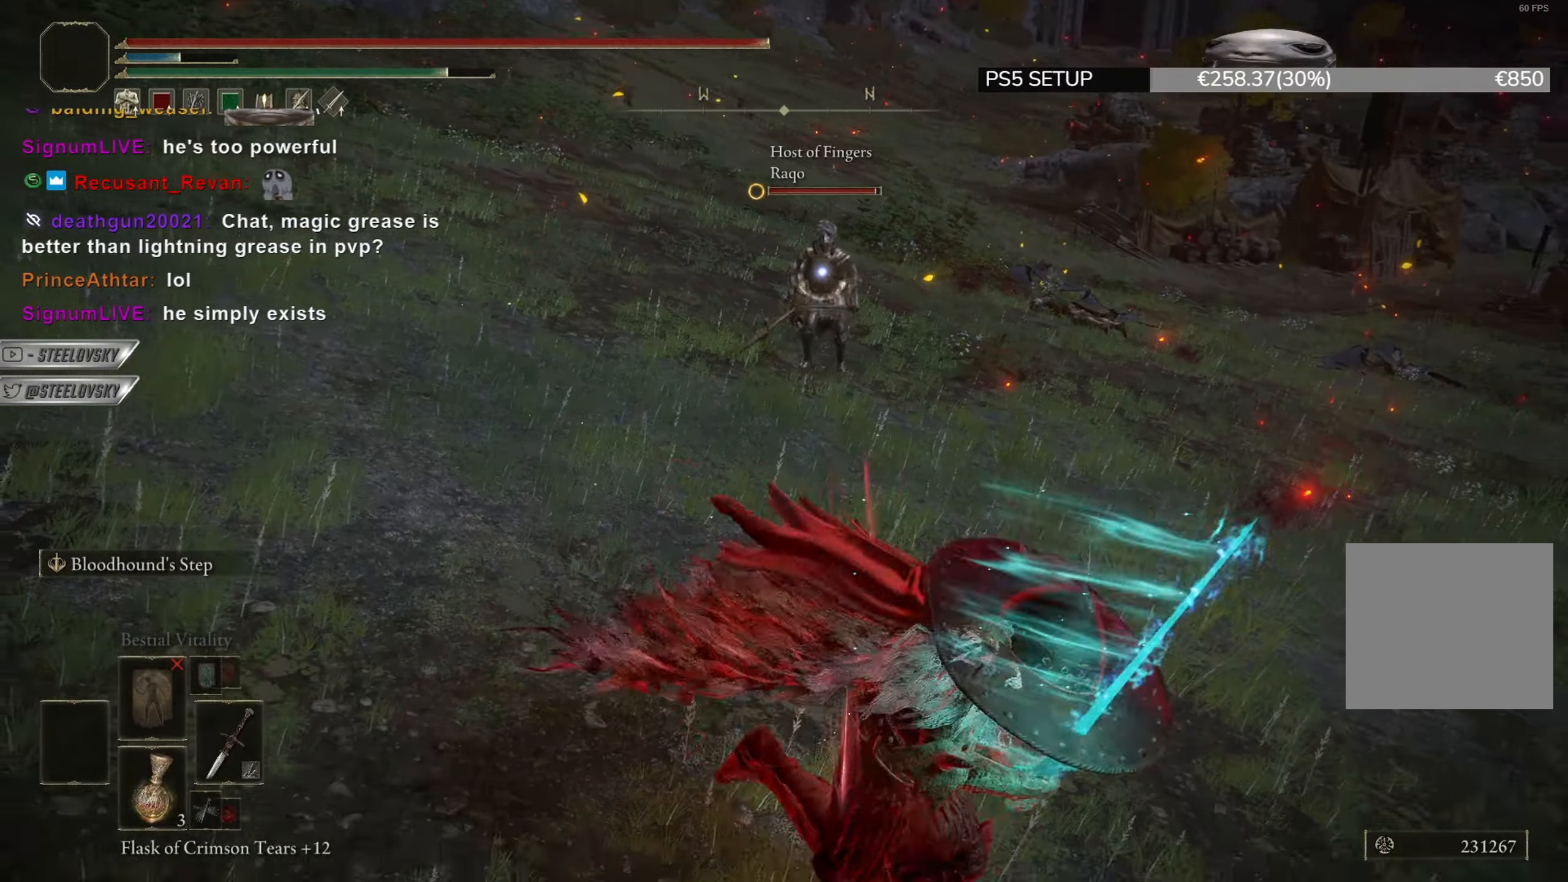
{"buttons": ["CIRCLE"], "left_stick": "up-right", "right_stick": "center", "events": [[16, "left_stick", "right"], [33, "CIRCLE", "down"], [166, "left_stick", "up-right"]]}
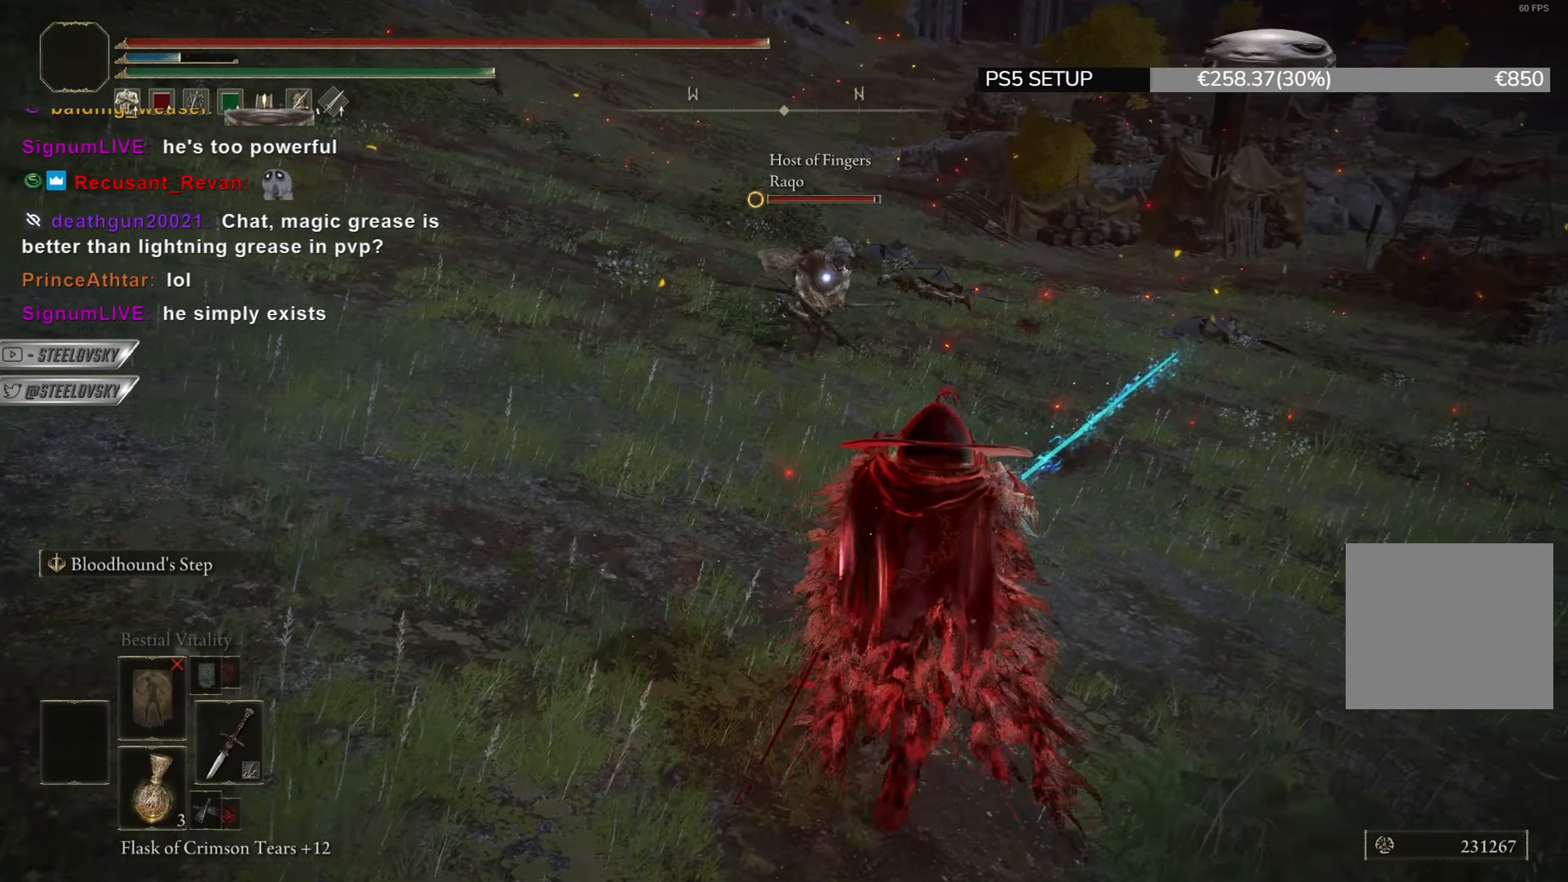
{"buttons": ["CIRCLE"], "left_stick": "down-right", "right_stick": "center", "events": [[384, "left_stick", "down-right"]]}
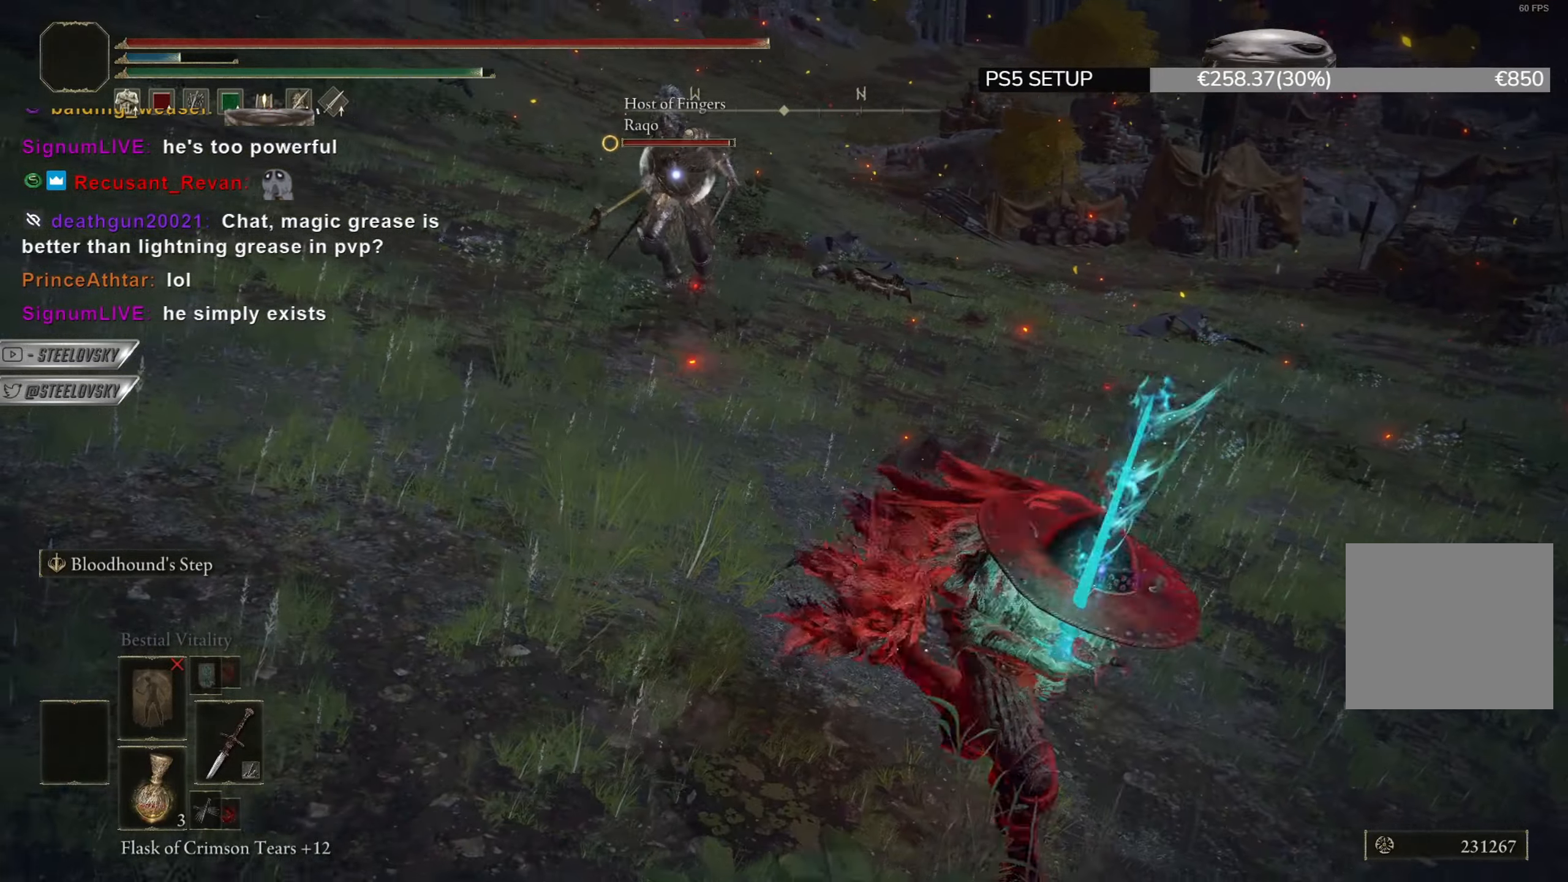
{"buttons": ["CIRCLE"], "left_stick": "down-right", "right_stick": "center", "events": []}
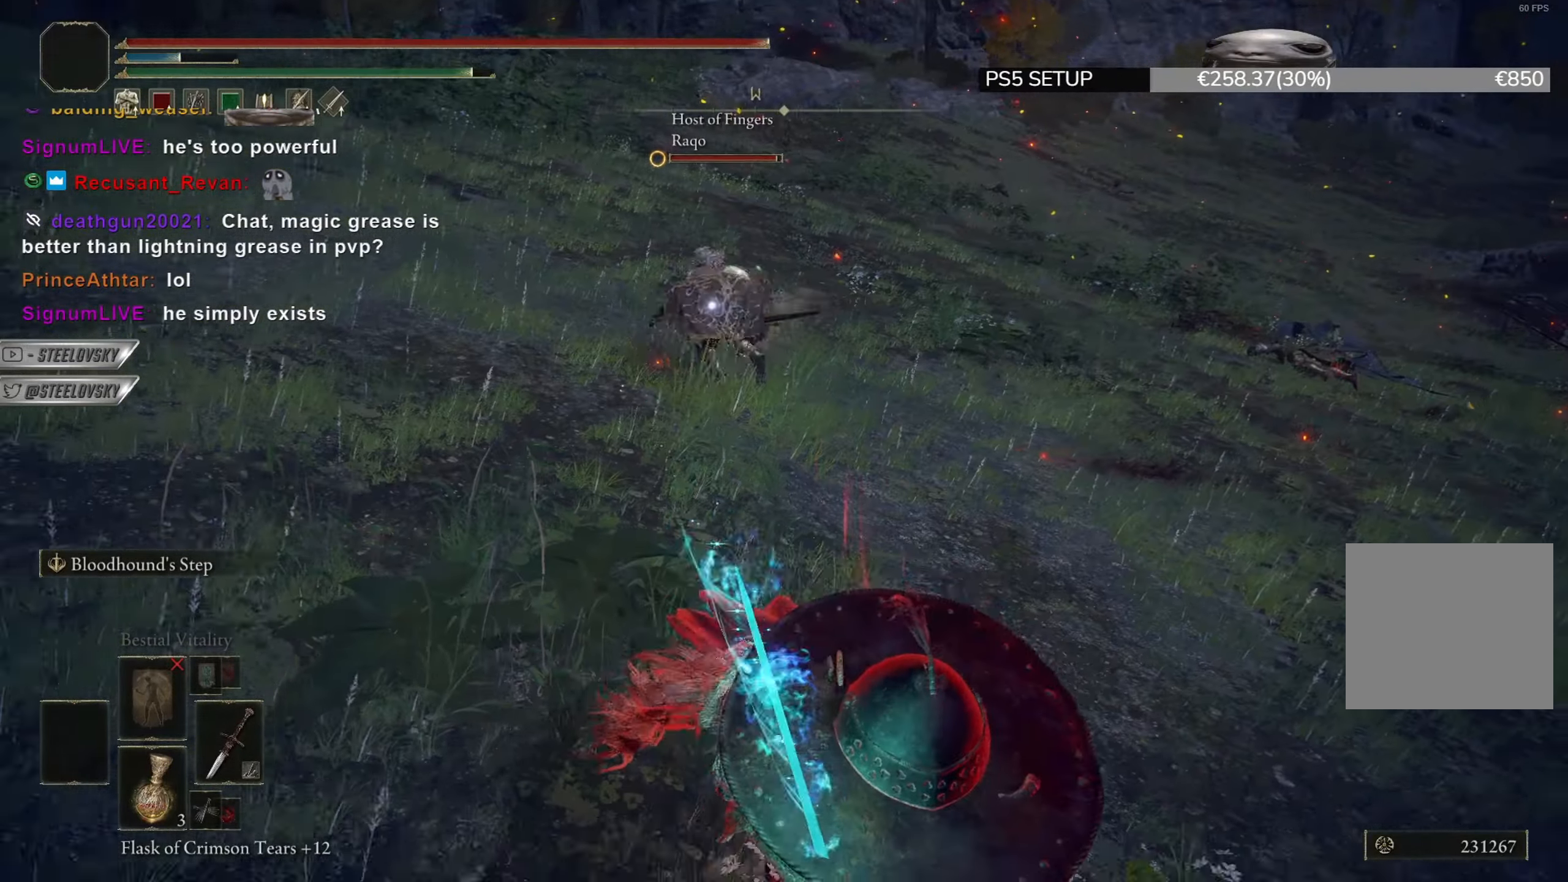
{"buttons": ["CIRCLE", "TRIANGLE"], "left_stick": "up-right", "right_stick": "center", "events": [[184, "left_stick", "up-right"], [501, "TRIANGLE", "down"]]}
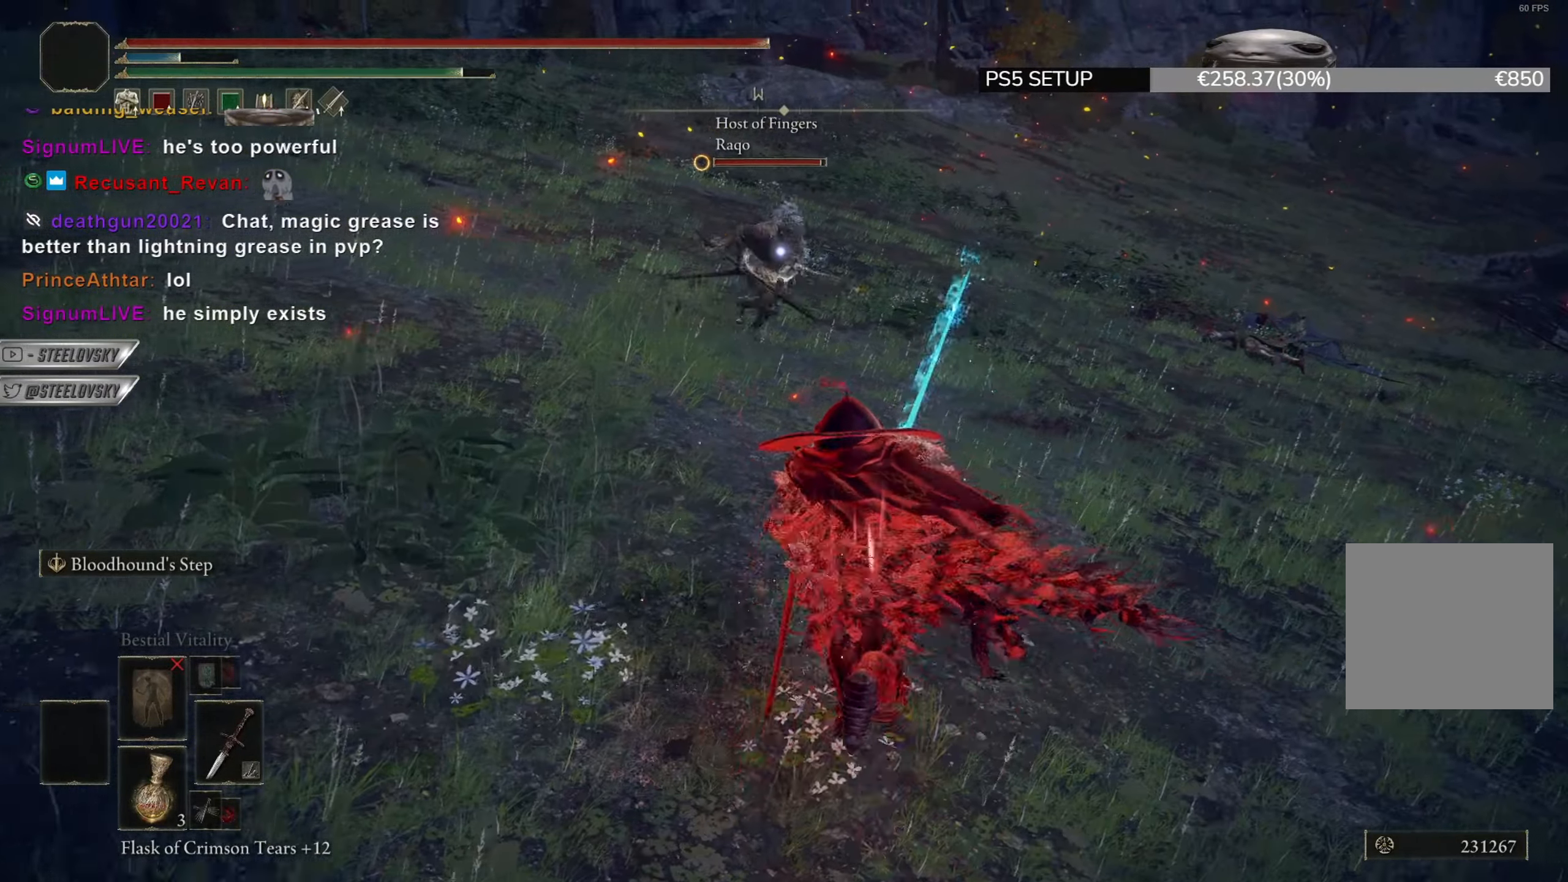
{"buttons": ["CIRCLE", "TRIANGLE"], "left_stick": "down-right", "right_stick": "center", "events": [[116, "DPAD_DOWN", "down"], [216, "DPAD_DOWN", "up"], [250, "left_stick", "right"], [367, "left_stick", "down-right"]]}
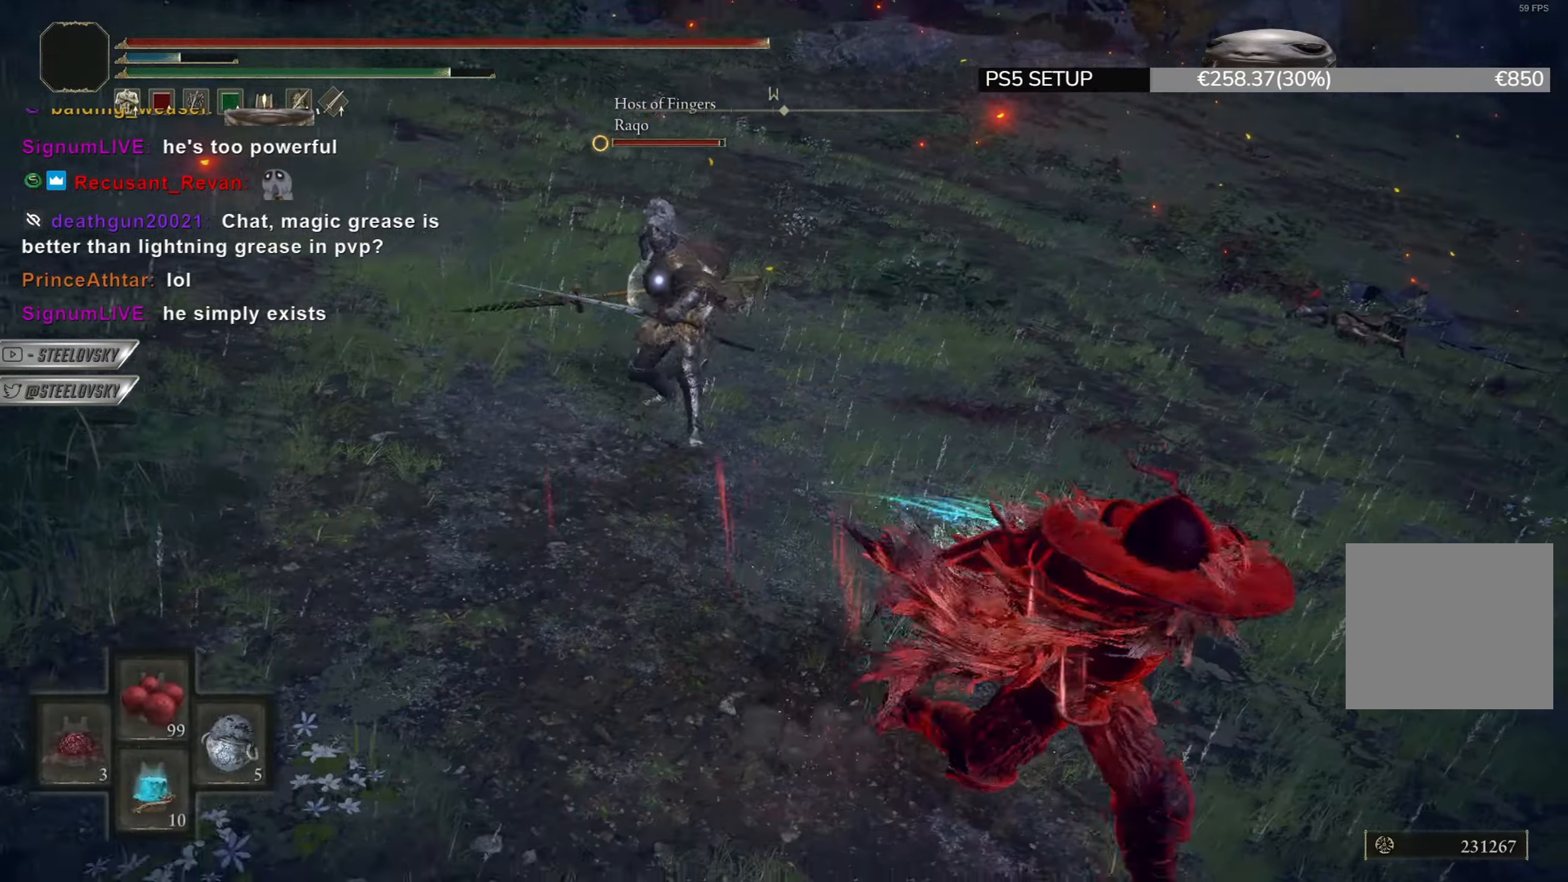
{"buttons": [], "left_stick": "up-left", "right_stick": "center", "events": [[83, "TRIANGLE", "up"], [133, "left_stick", "up"], [150, "L2", "down"], [250, "L2", "up"], [250, "left_stick", "up-left"], [400, "CIRCLE", "up"]]}
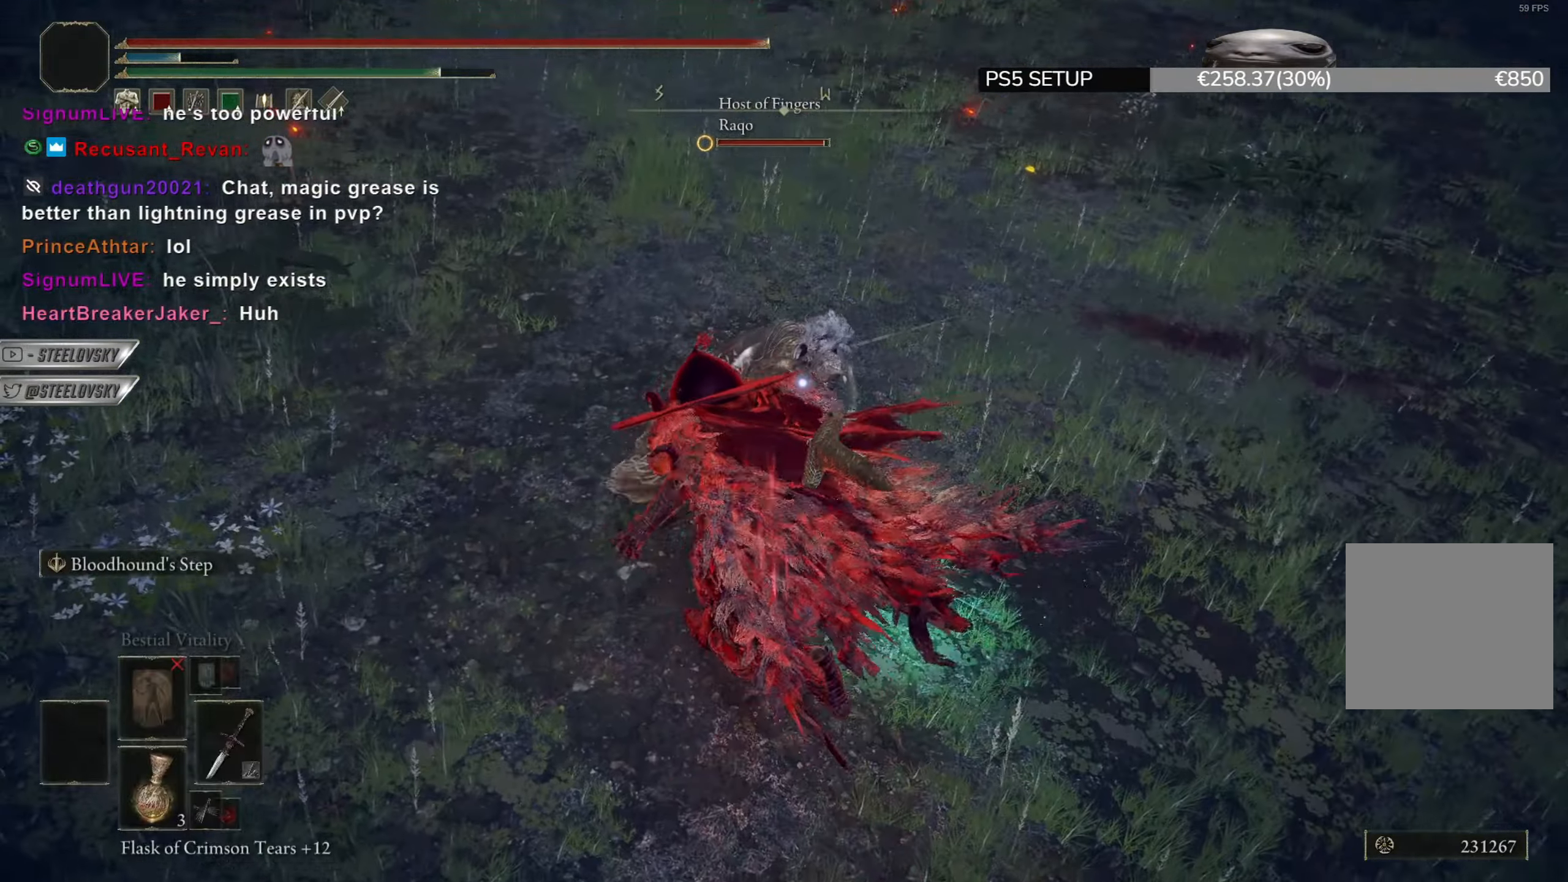
{"buttons": [], "left_stick": "up", "right_stick": "center", "events": [[66, "left_stick", "up-right"], [183, "R1", "down"], [266, "left_stick", "up"], [300, "R1", "up"]]}
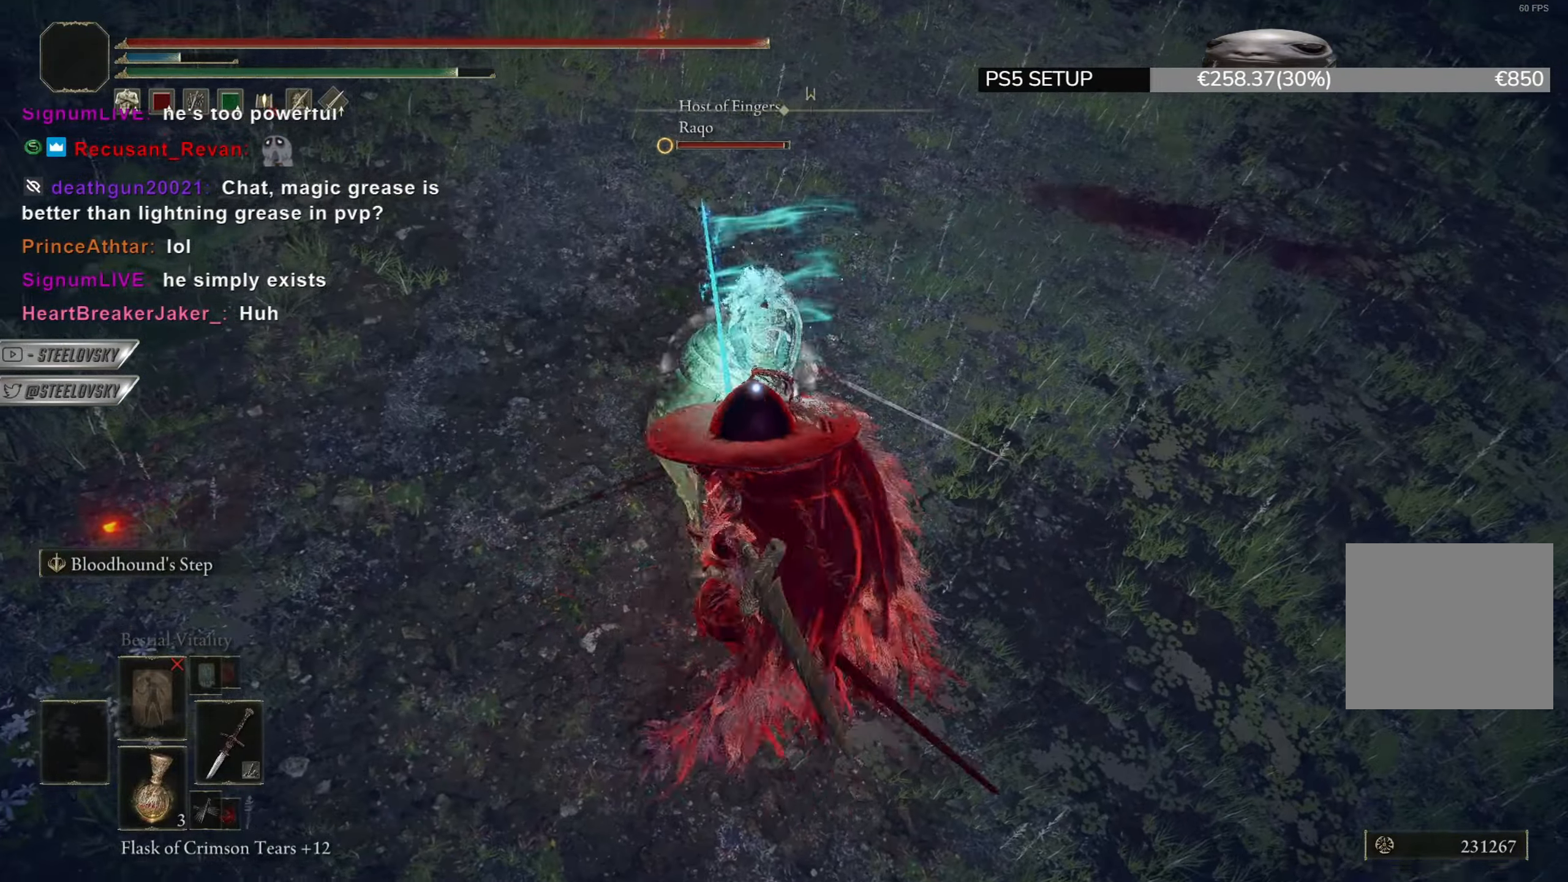
{"buttons": [], "left_stick": "down", "right_stick": "center", "events": [[217, "left_stick", "right"], [284, "left_stick", "down"]]}
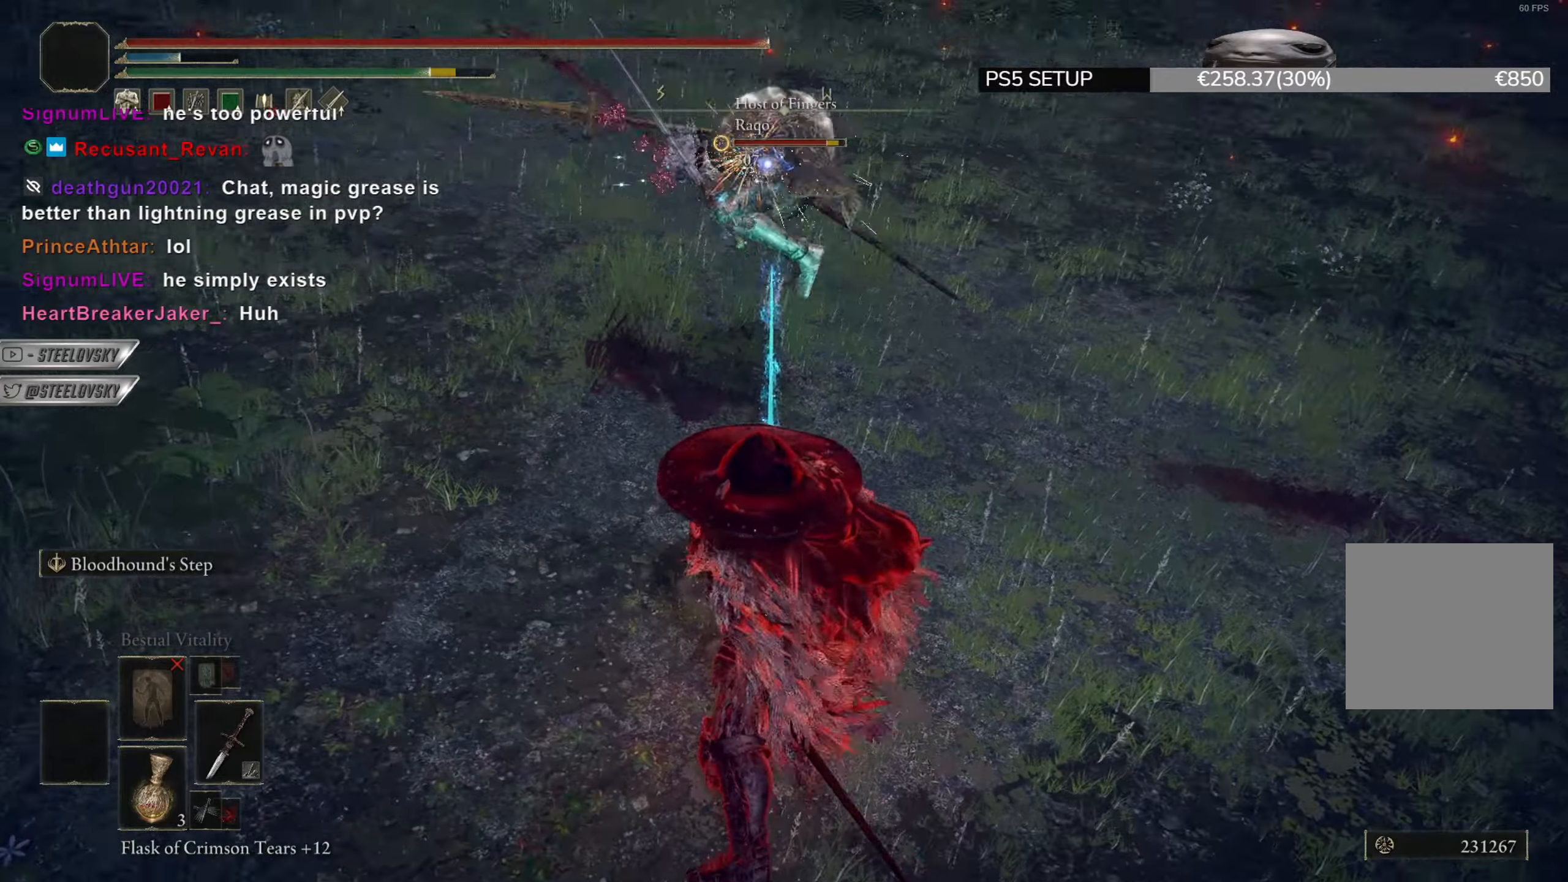
{"buttons": ["CIRCLE"], "left_stick": "down-left", "right_stick": "center", "events": [[66, "CIRCLE", "down"], [417, "left_stick", "down-left"]]}
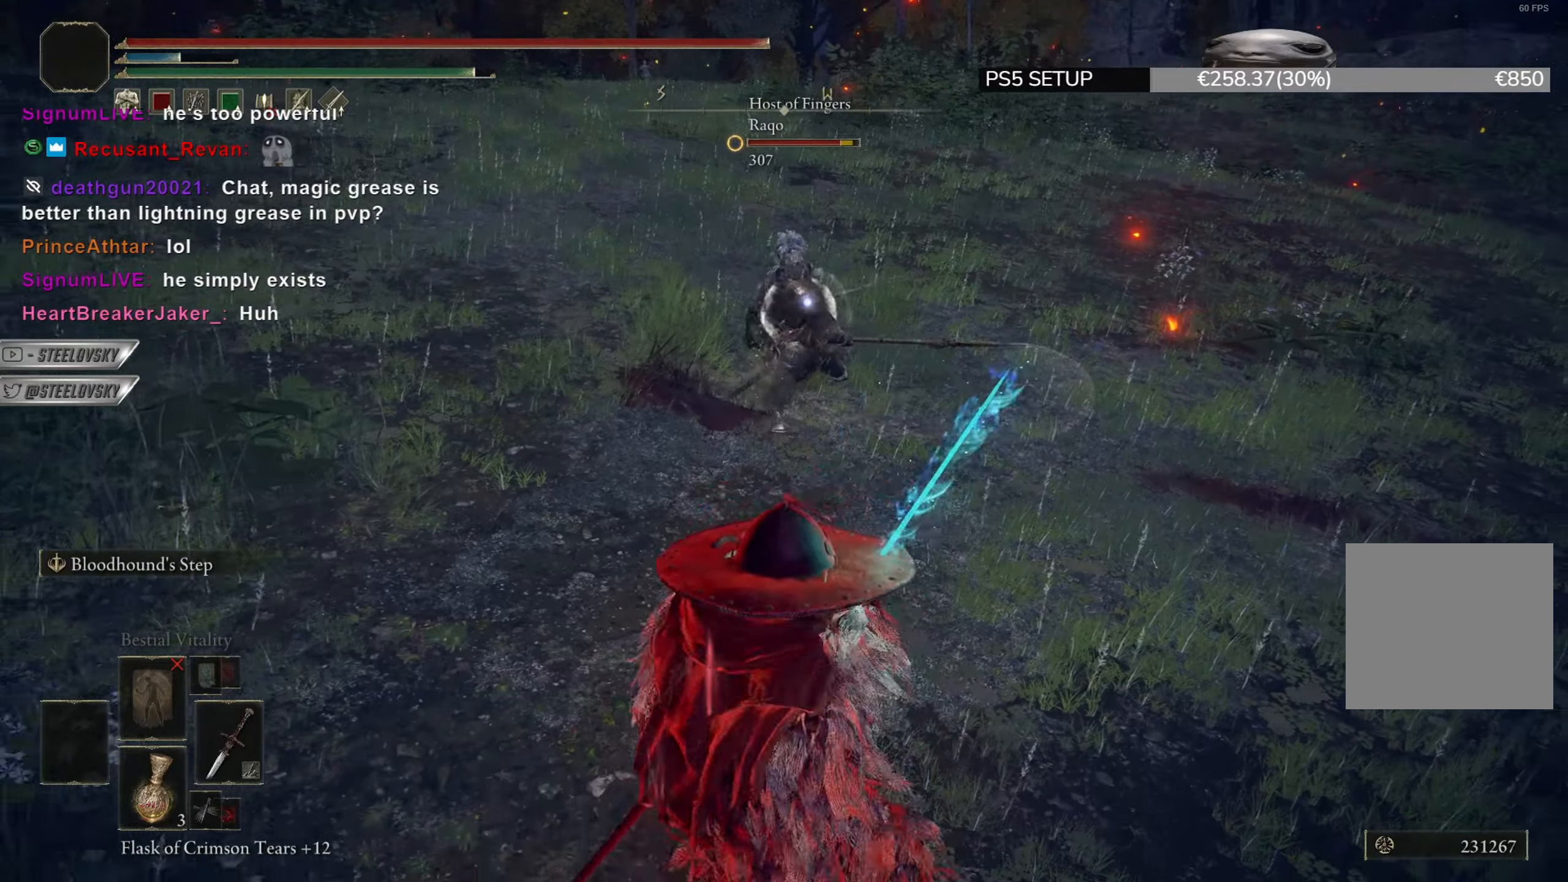
{"buttons": [], "left_stick": "up", "right_stick": "center", "events": [[100, "R2", "down"], [117, "left_stick", "up-left"], [167, "CIRCLE", "up"], [167, "left_stick", "up"], [184, "R2", "up"]]}
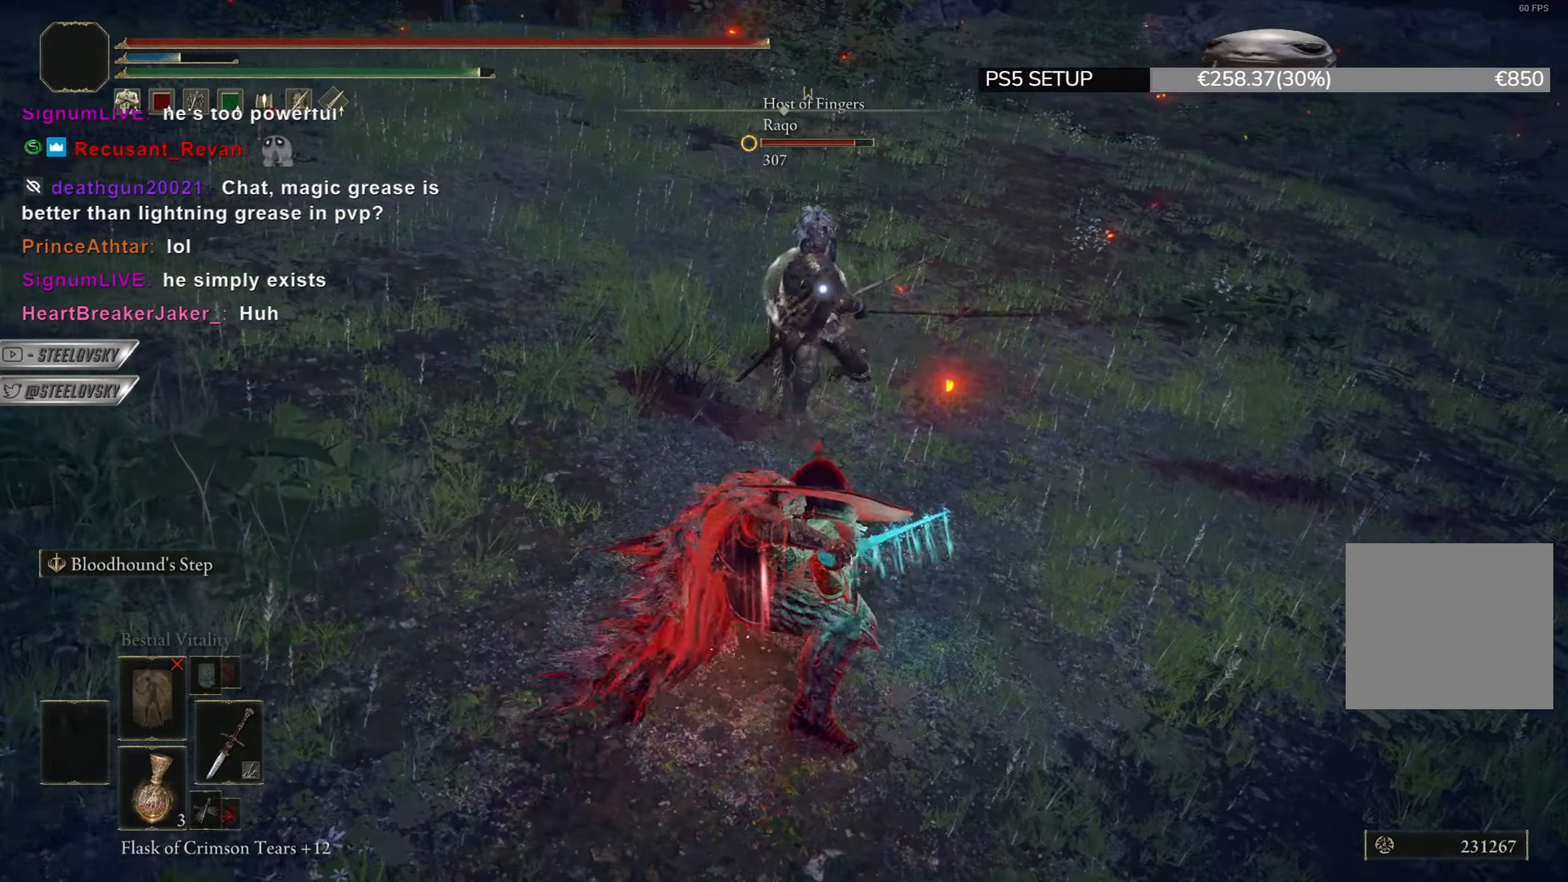
{"buttons": [], "left_stick": "right", "right_stick": "center", "events": [[233, "left_stick", "up-right"], [333, "left_stick", "right"]]}
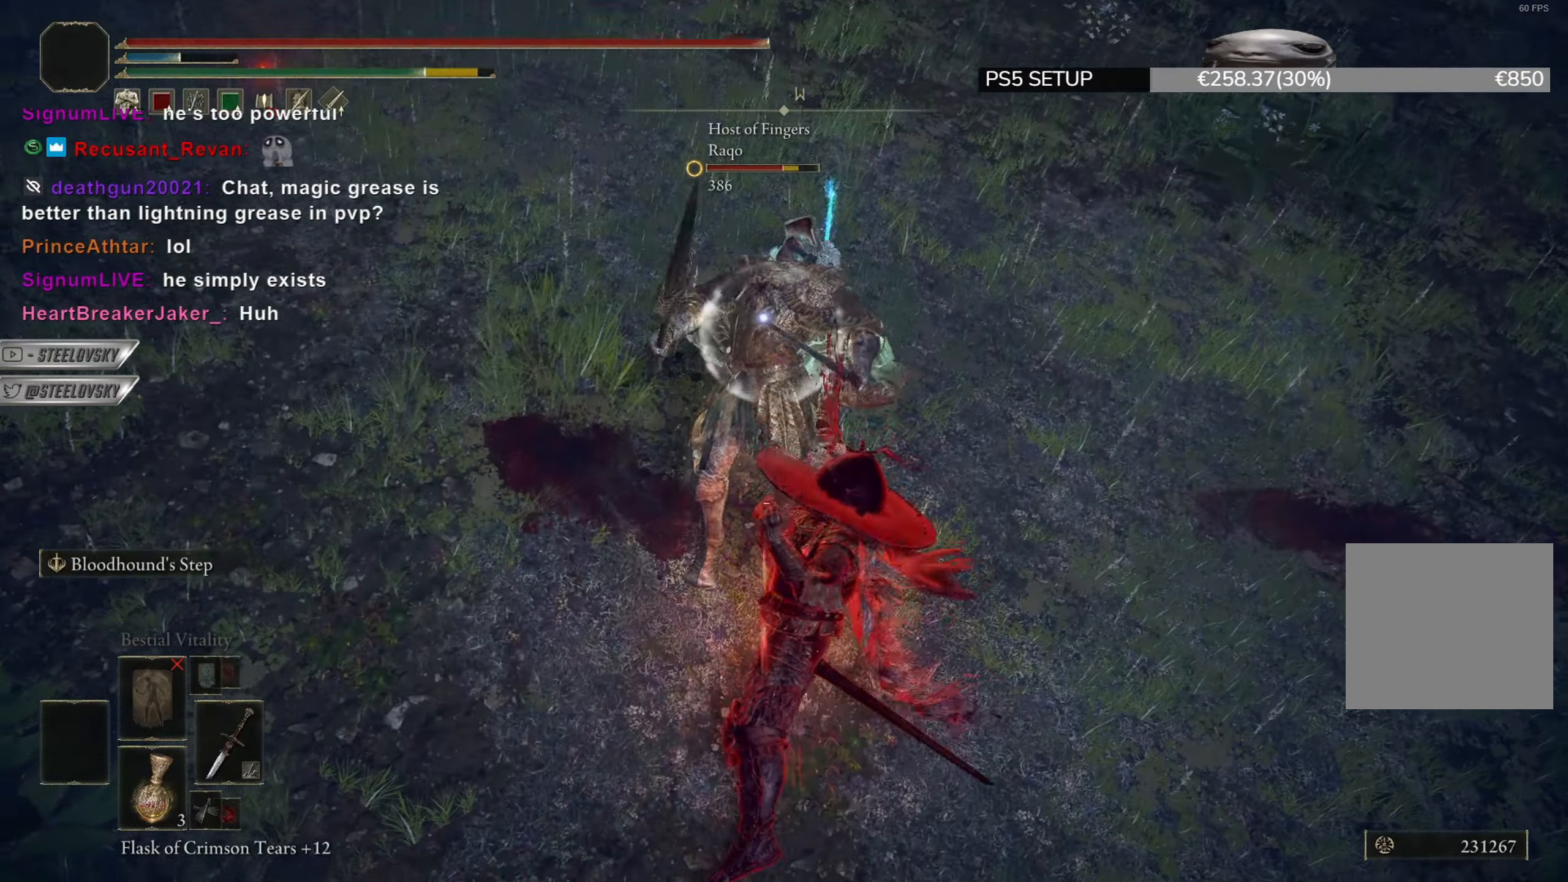
{"buttons": [], "left_stick": "down", "right_stick": "center", "events": [[17, "left_stick", "up-right"], [33, "R1", "down"], [117, "R1", "up"], [501, "left_stick", "down"]]}
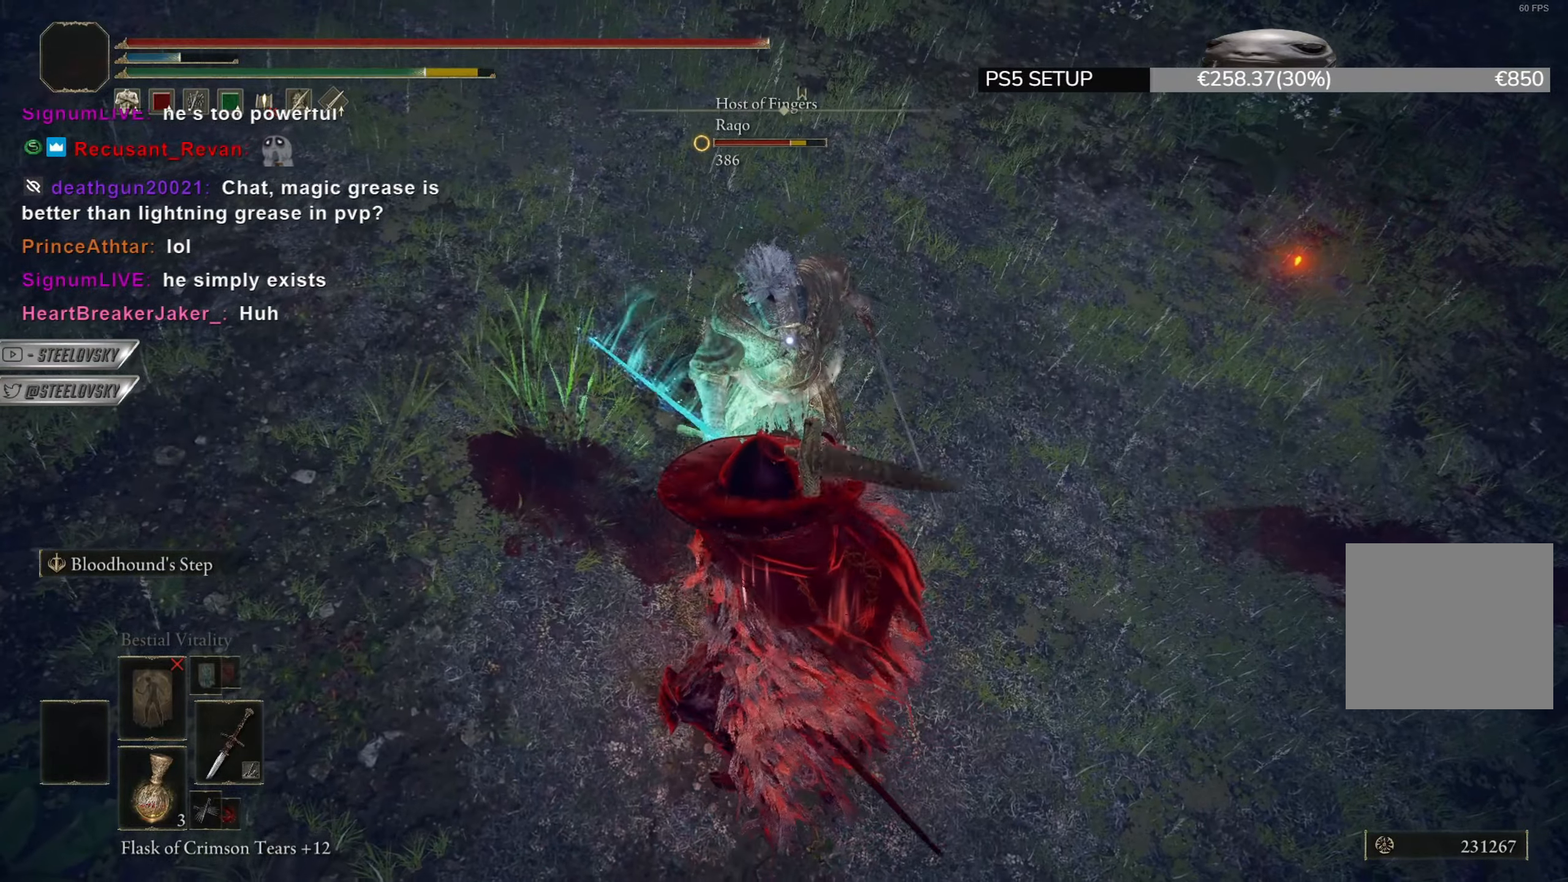
{"buttons": ["L2"], "left_stick": "down", "right_stick": "center", "events": [[450, "L2", "down"]]}
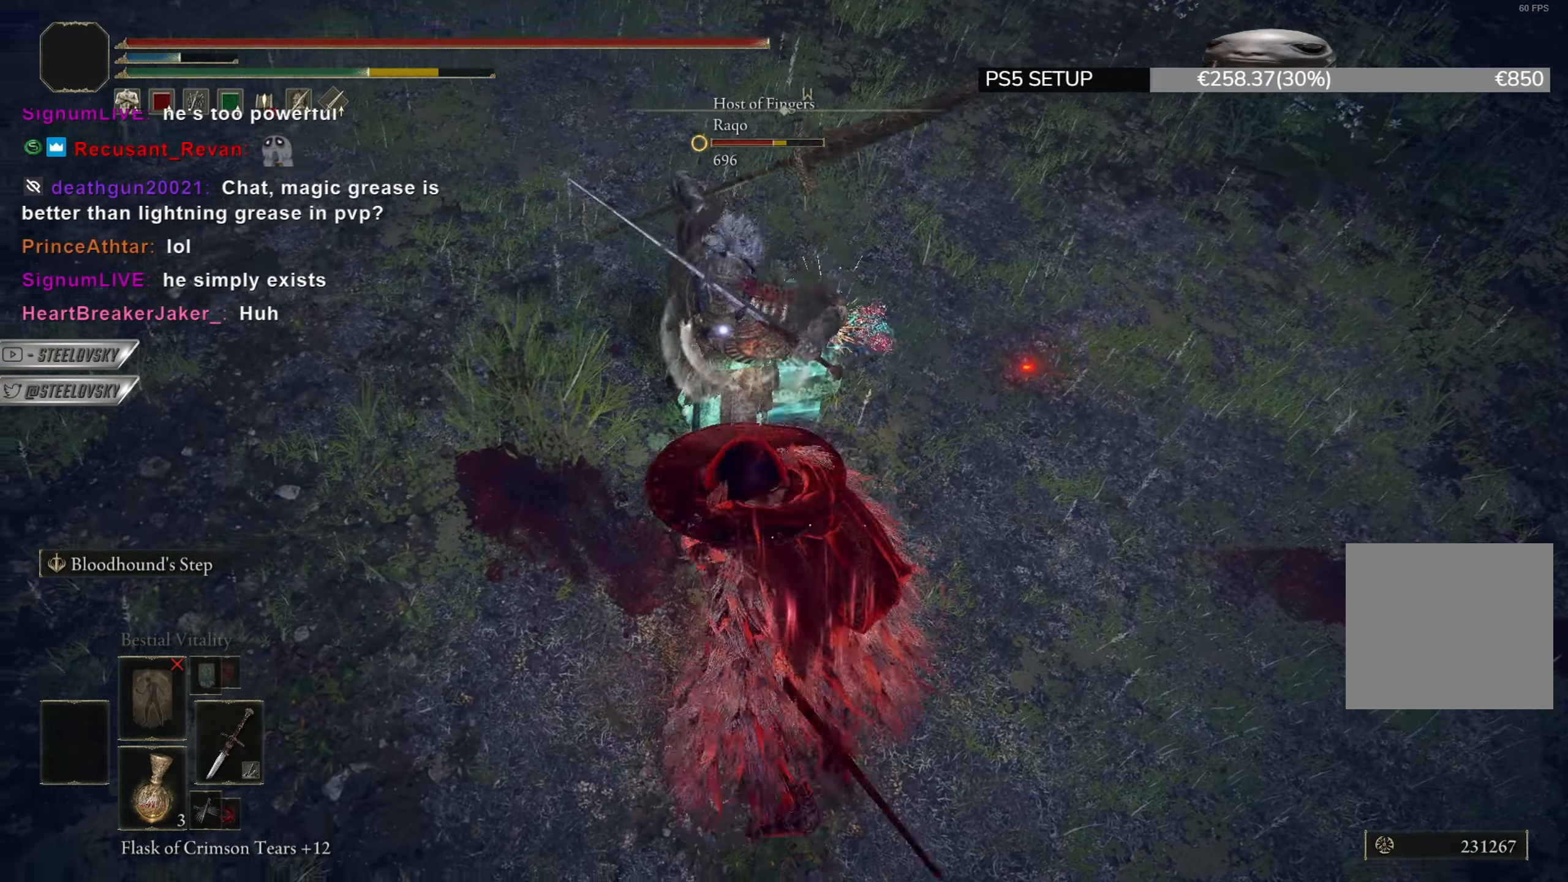
{"buttons": [], "left_stick": "down", "right_stick": "center", "events": [[100, "L2", "up"]]}
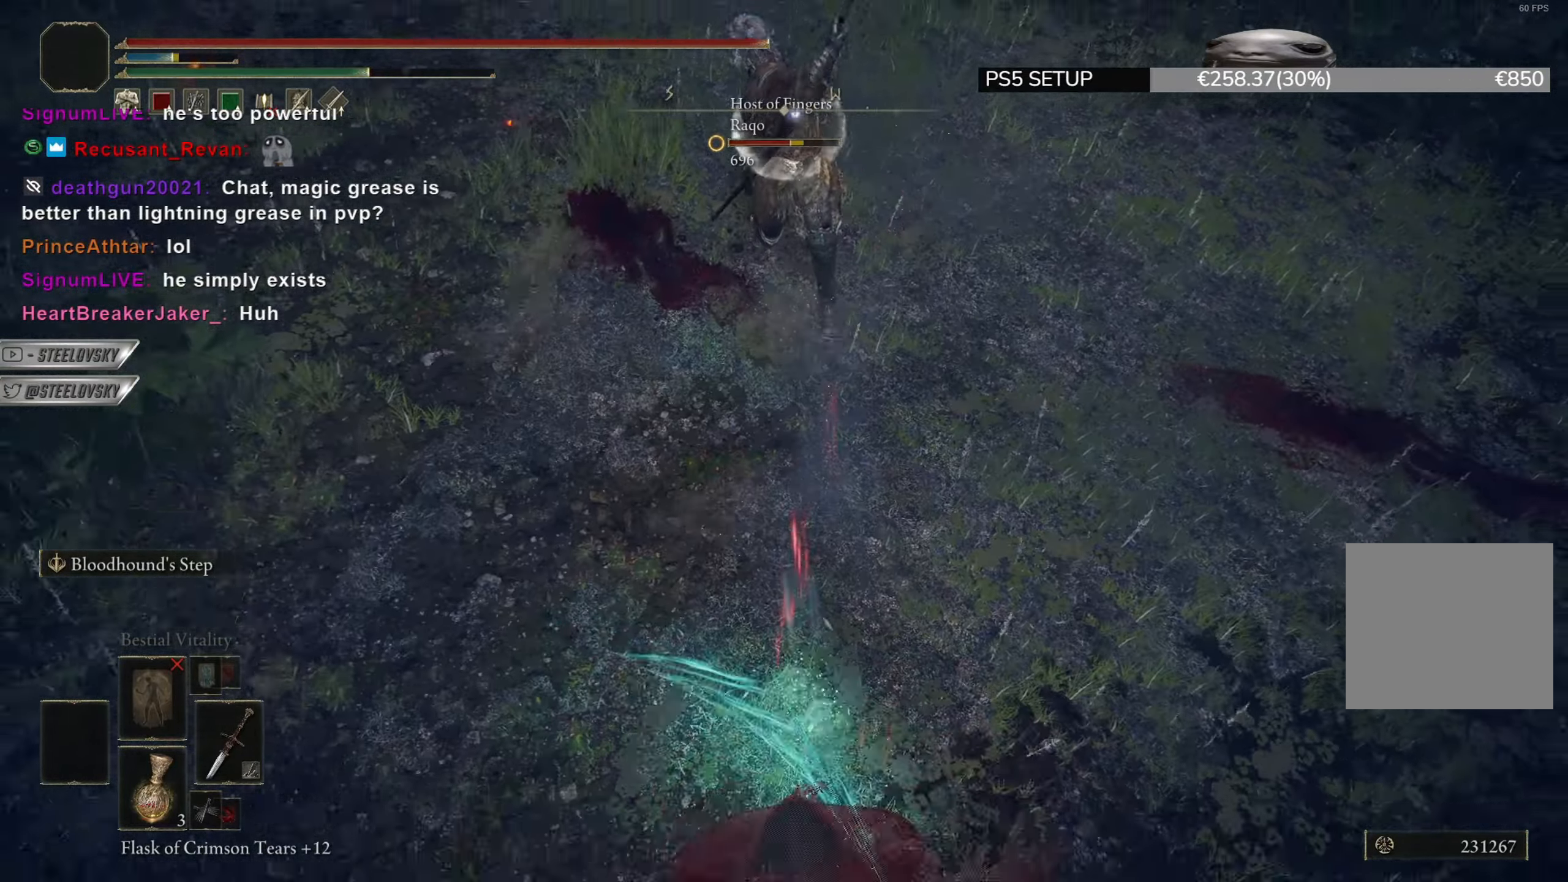
{"buttons": [], "left_stick": "up-right", "right_stick": "center", "events": [[167, "left_stick", "right"], [200, "R1", "down"], [300, "R1", "up"], [317, "left_stick", "up-right"]]}
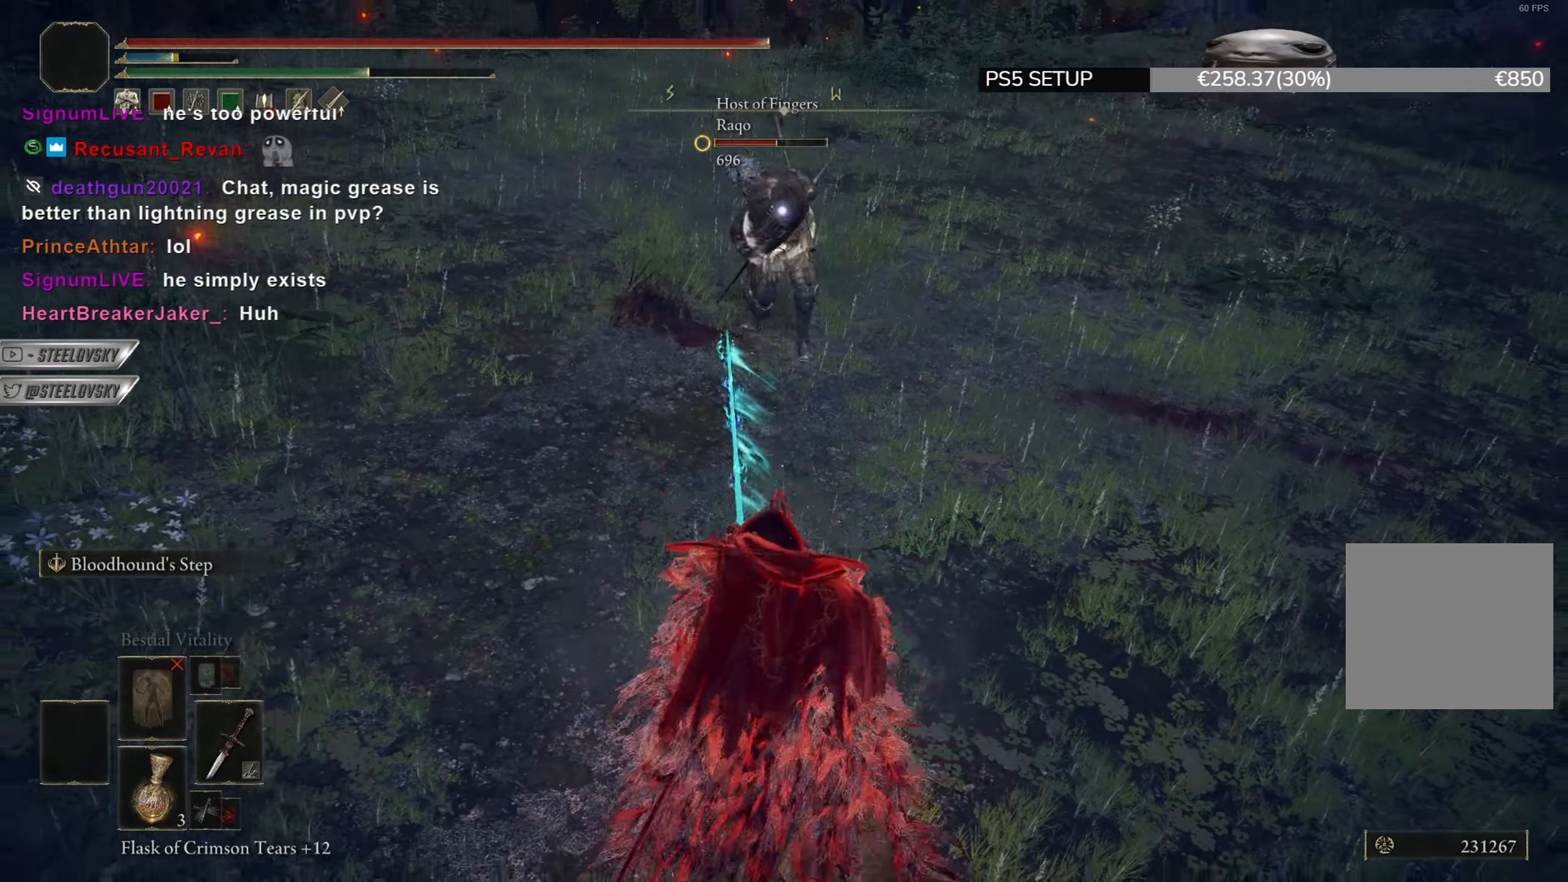
{"buttons": [], "left_stick": "down", "right_stick": "center", "events": [[17, "left_stick", "up"], [267, "left_stick", "left"], [351, "left_stick", "down"]]}
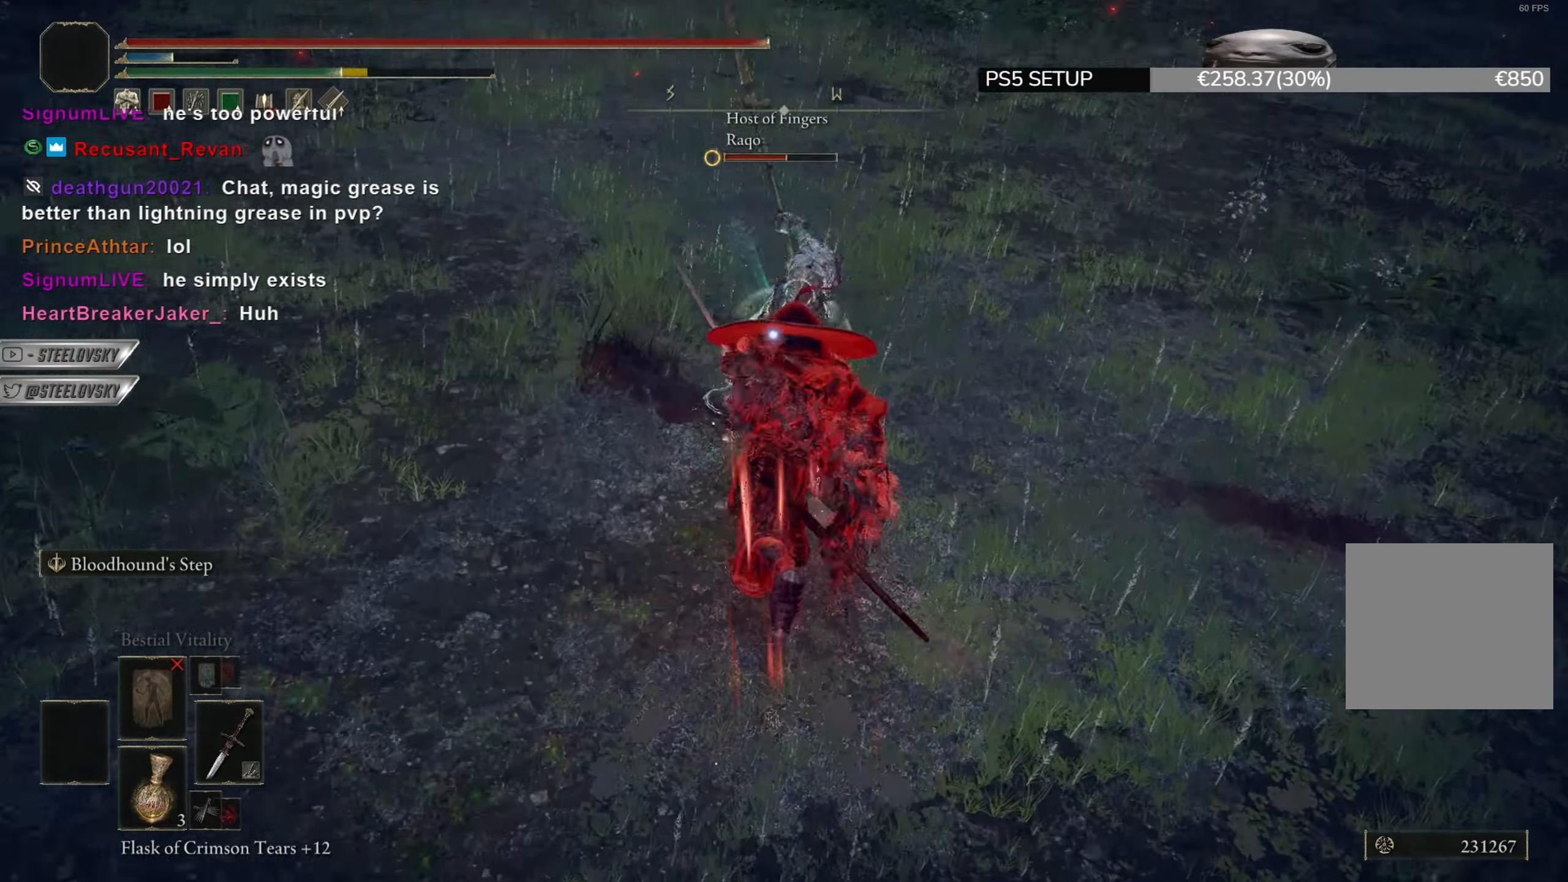
{"buttons": [], "left_stick": "up", "right_stick": "center", "events": [[50, "R1", "down"], [50, "left_stick", "up-right"], [133, "R1", "up"], [434, "left_stick", "up"]]}
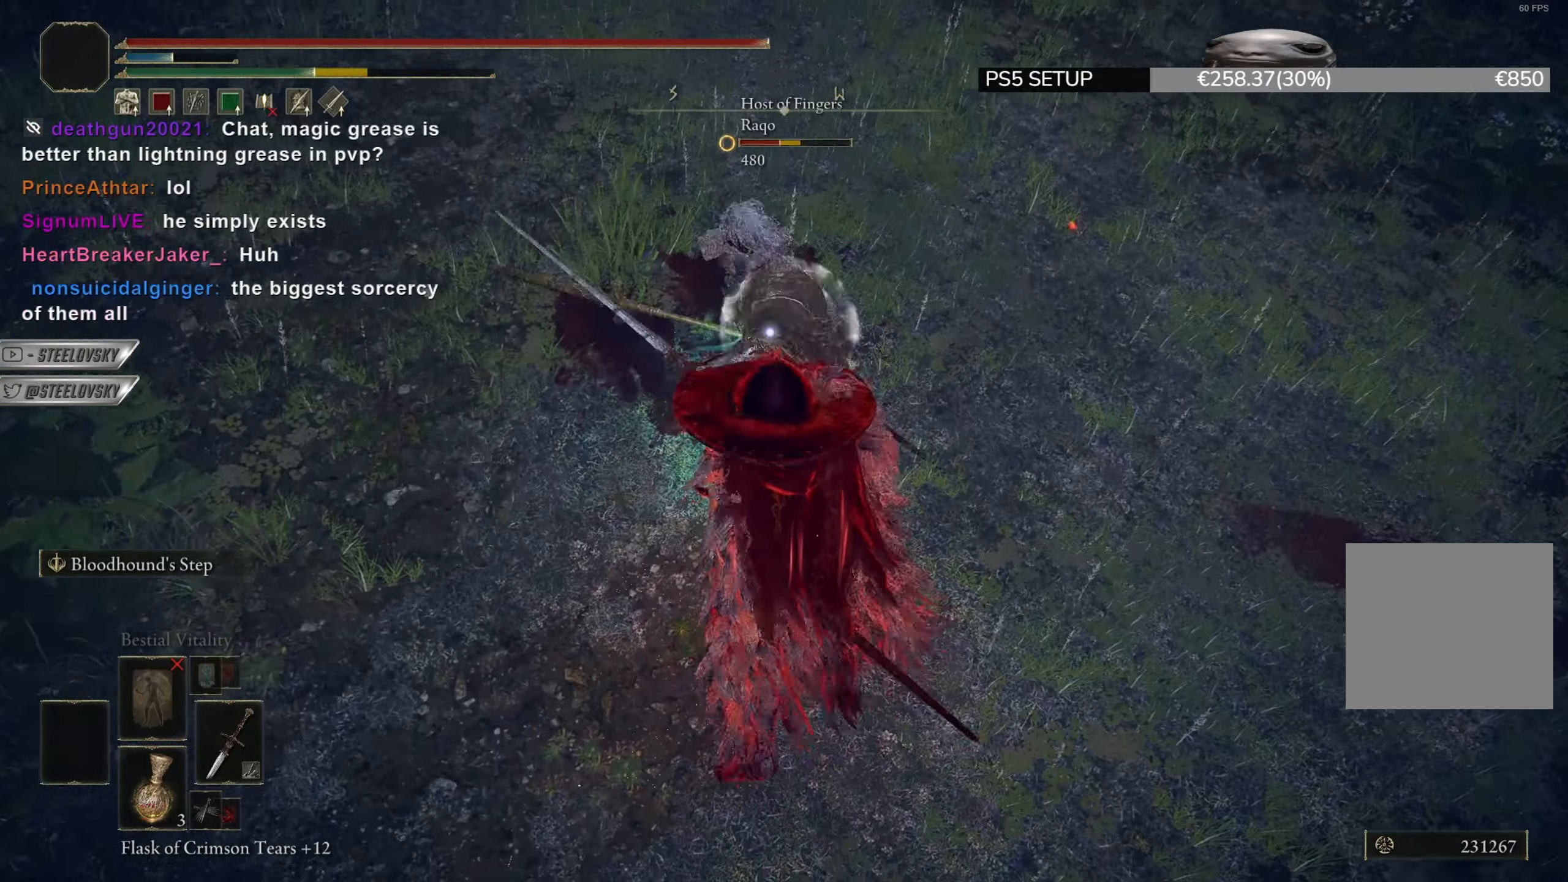
{"buttons": ["CIRCLE"], "left_stick": "up-right", "right_stick": "center", "events": [[100, "R1", "down"], [184, "R1", "up"], [334, "left_stick", "up-right"], [451, "CIRCLE", "down"]]}